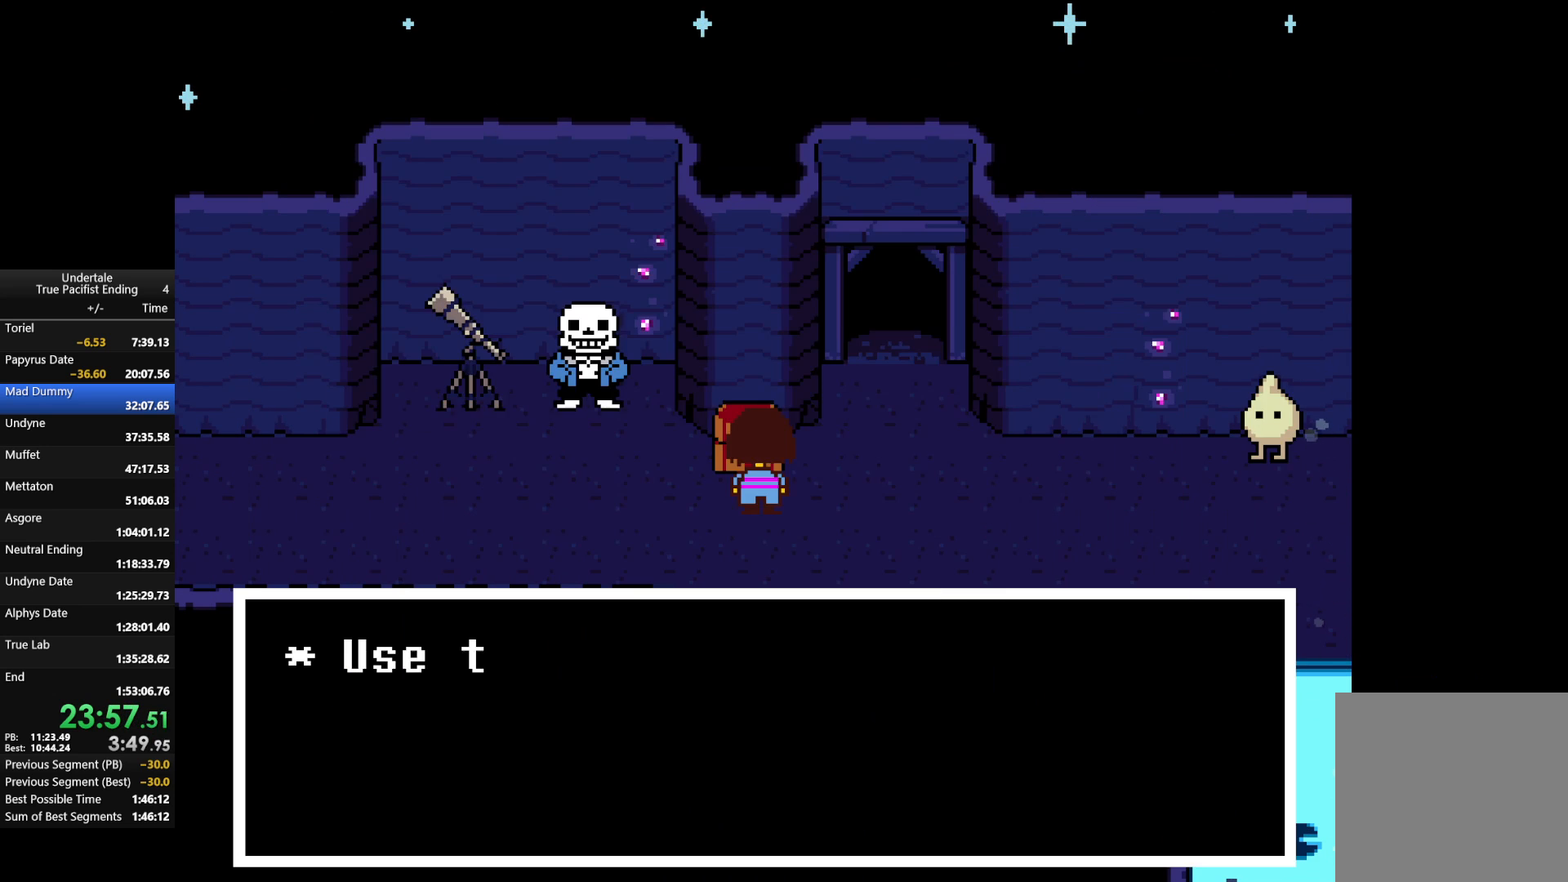
Gameplay with keyboard; each line is a JSON object with the keys held at the frame after it. "events" lists presses ("down") and releases ("up") of "c", "down", "left", "return", "right", "shift", "up", "x" and "z" between this image and that frame as [ms after this image, input, new state], when the widget could be followed in between. No other keys are recorded. Mouse input is not recorded.
{"keys": ["right"], "events": [[67, "z", "up"], [167, "right", "down"], [300, "x", "down"], [433, "x", "up"]]}
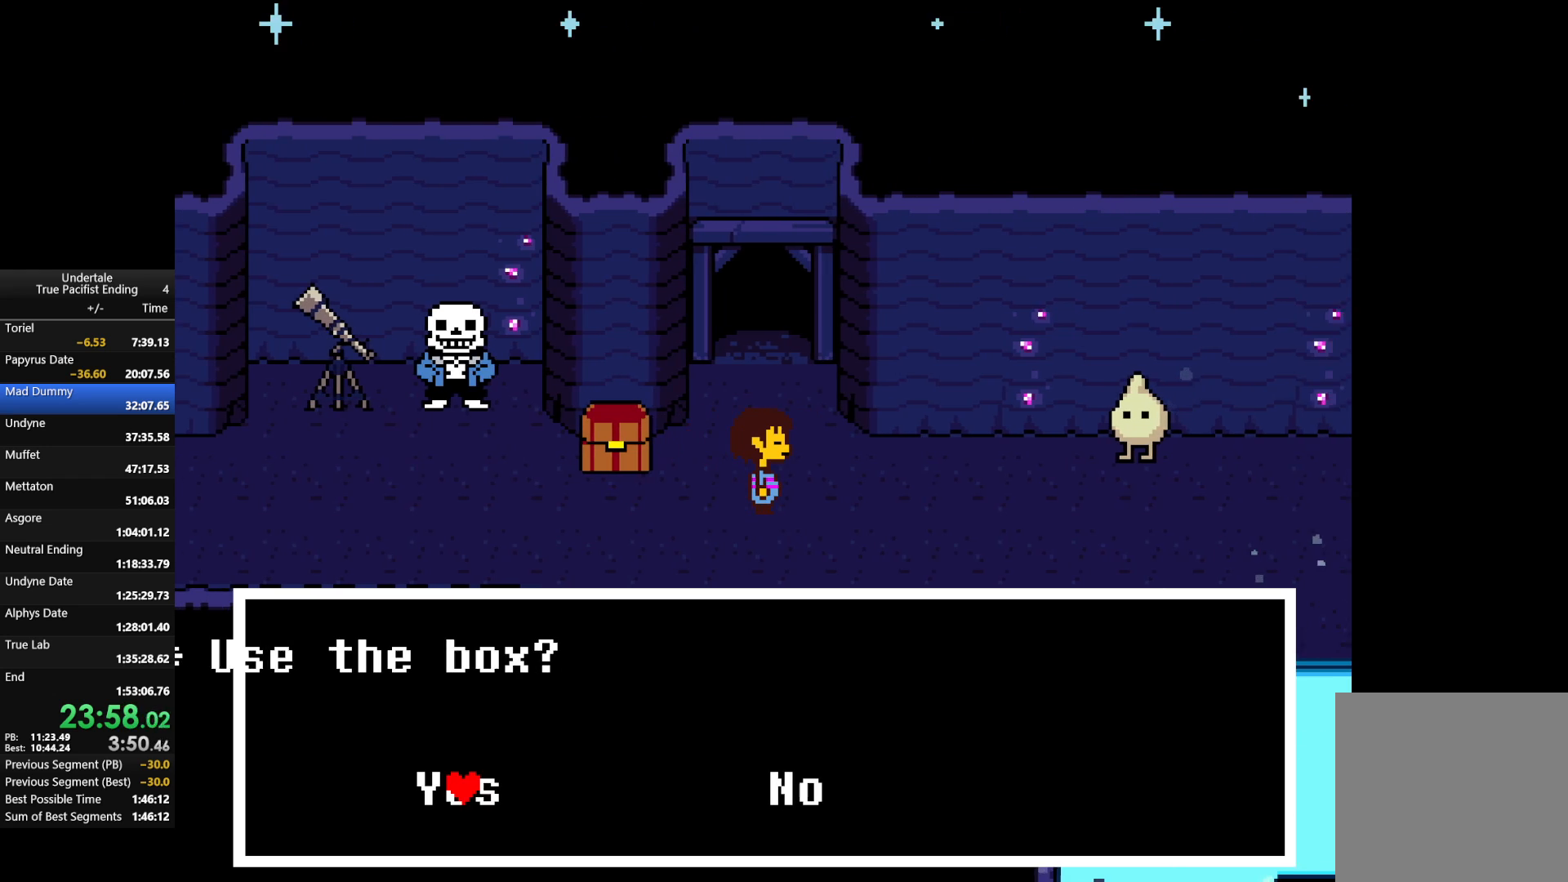
{"keys": ["down", "right"], "events": [[400, "down", "down"]]}
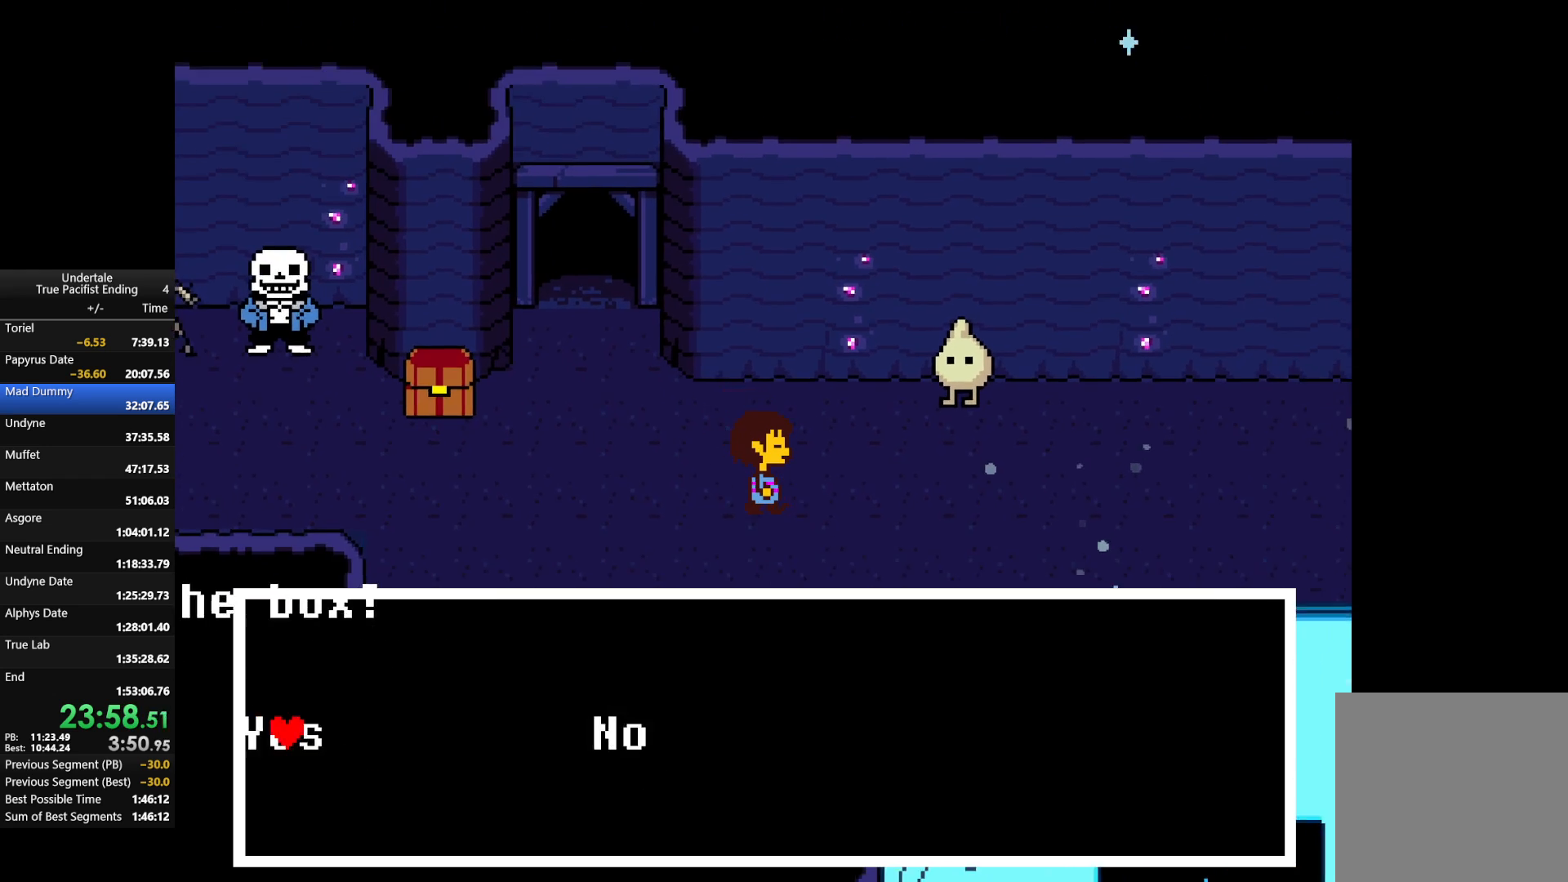
{"keys": ["down", "right"], "events": []}
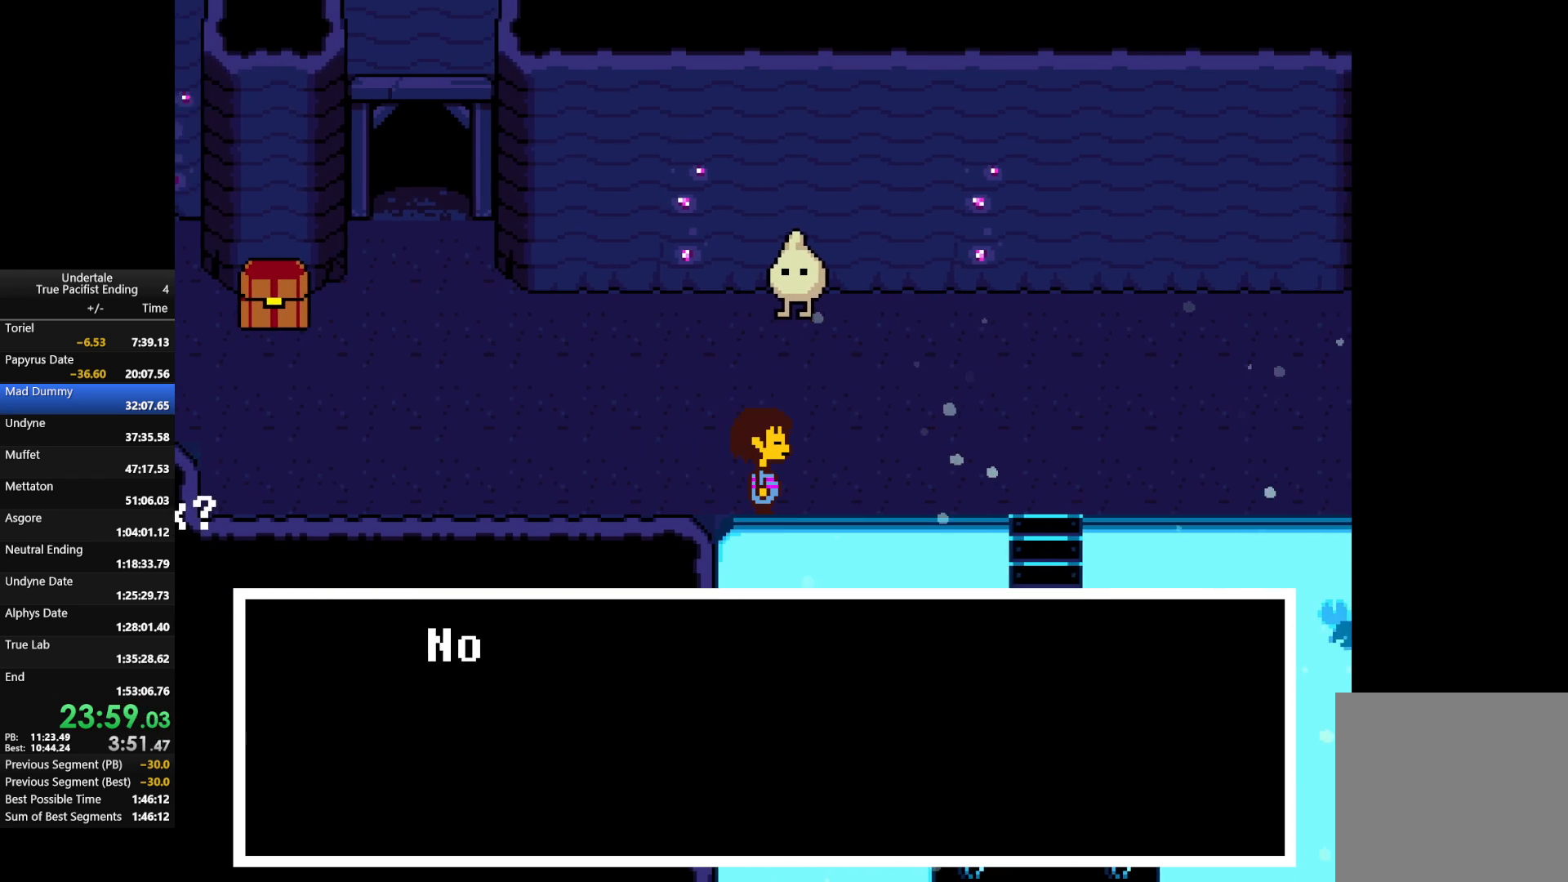
{"keys": ["down", "right"], "events": []}
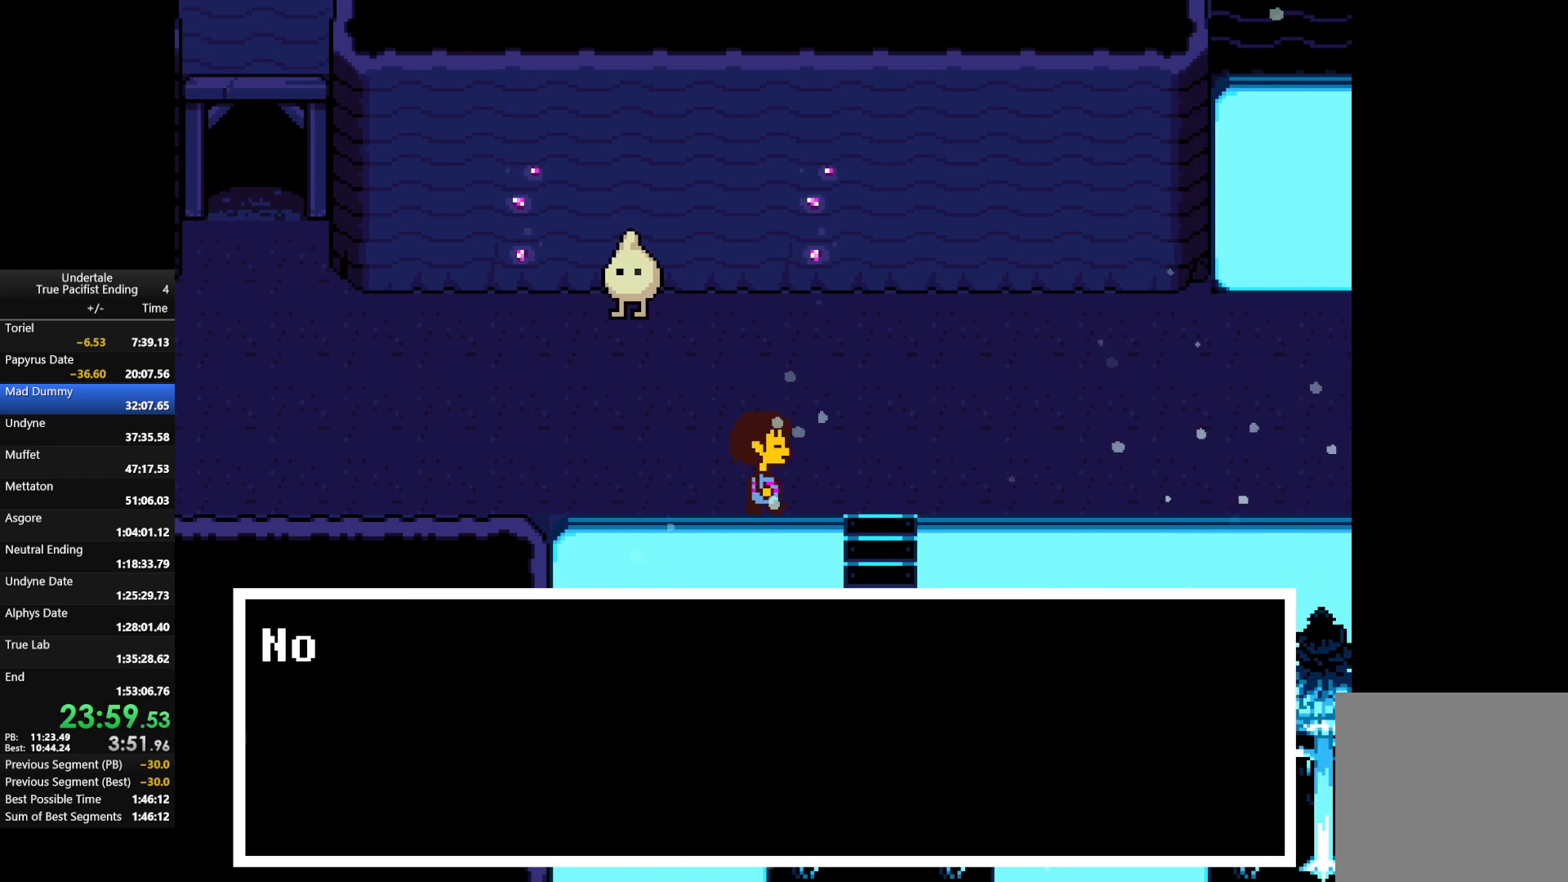
{"keys": ["down", "right"], "events": []}
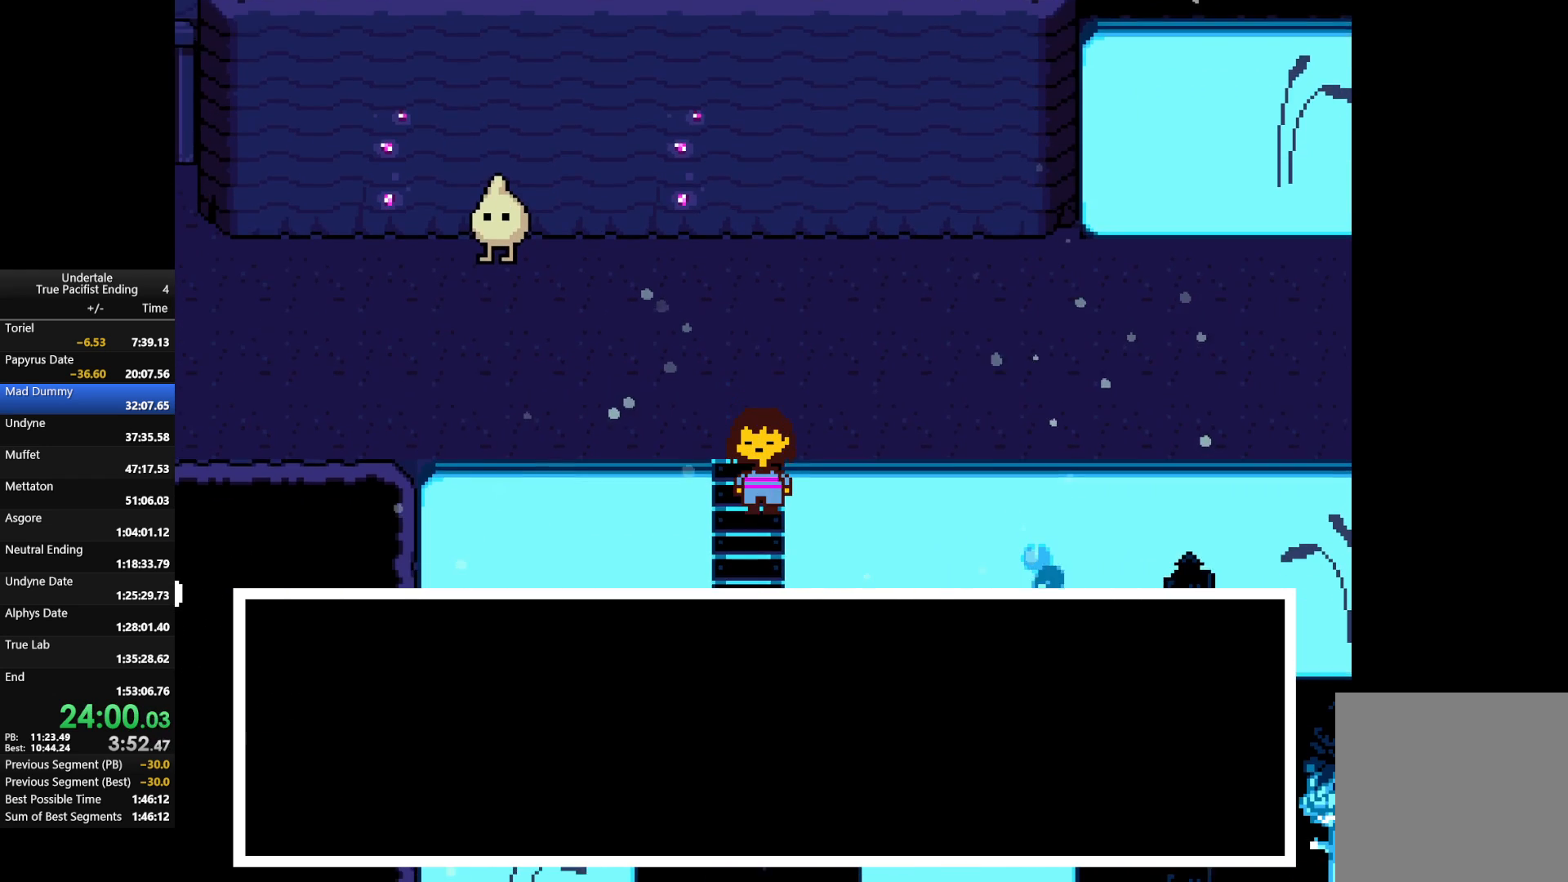
{"keys": ["down", "right"], "events": [[200, "right", "up"], [267, "right", "down"]]}
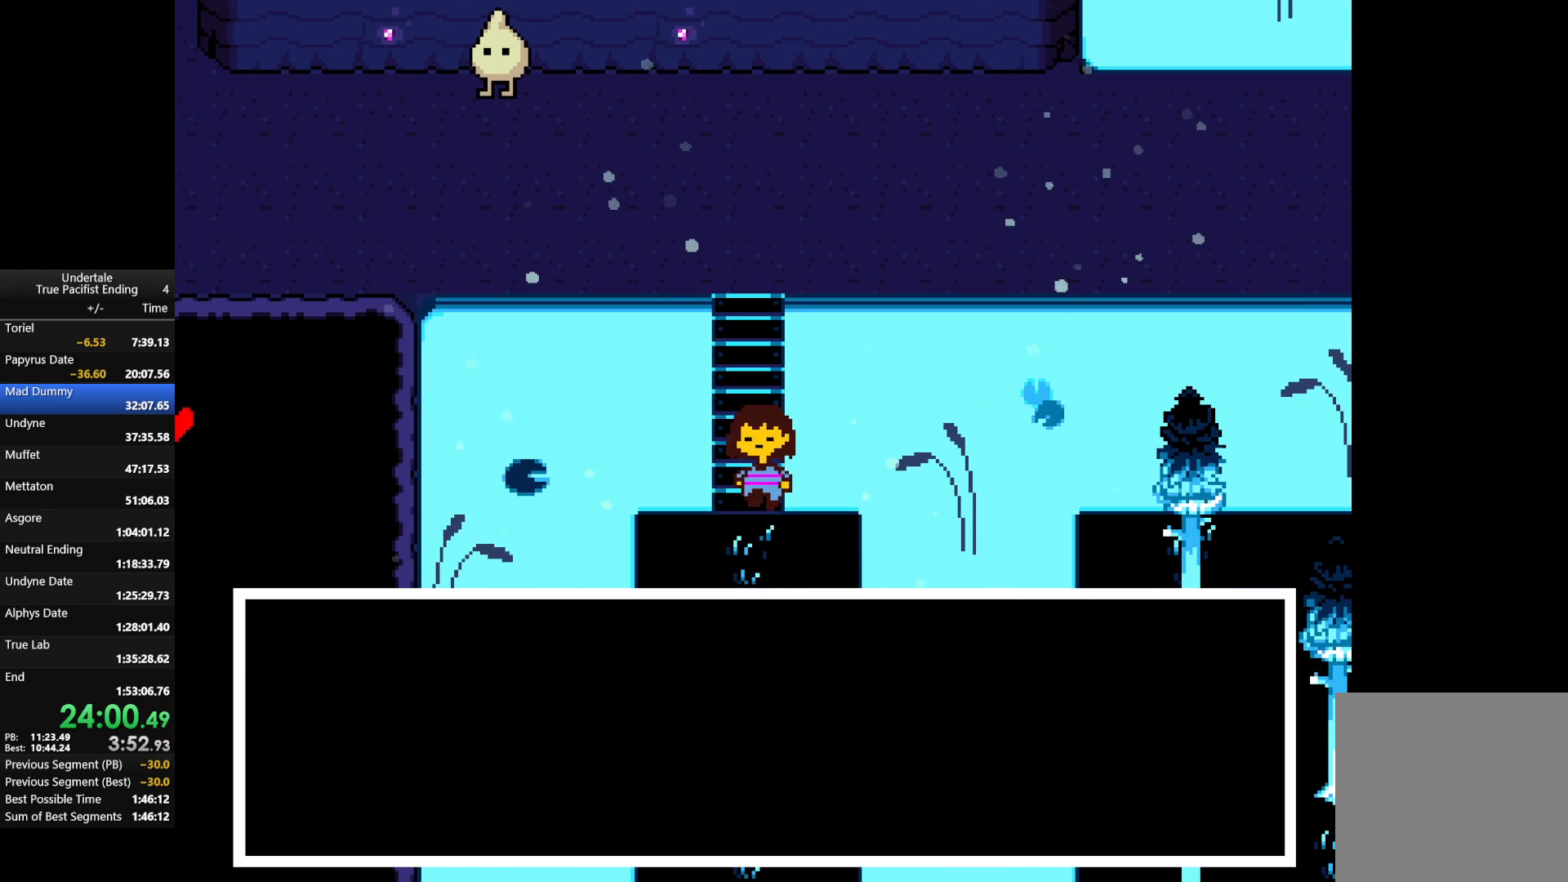
{"keys": ["down", "right"], "events": []}
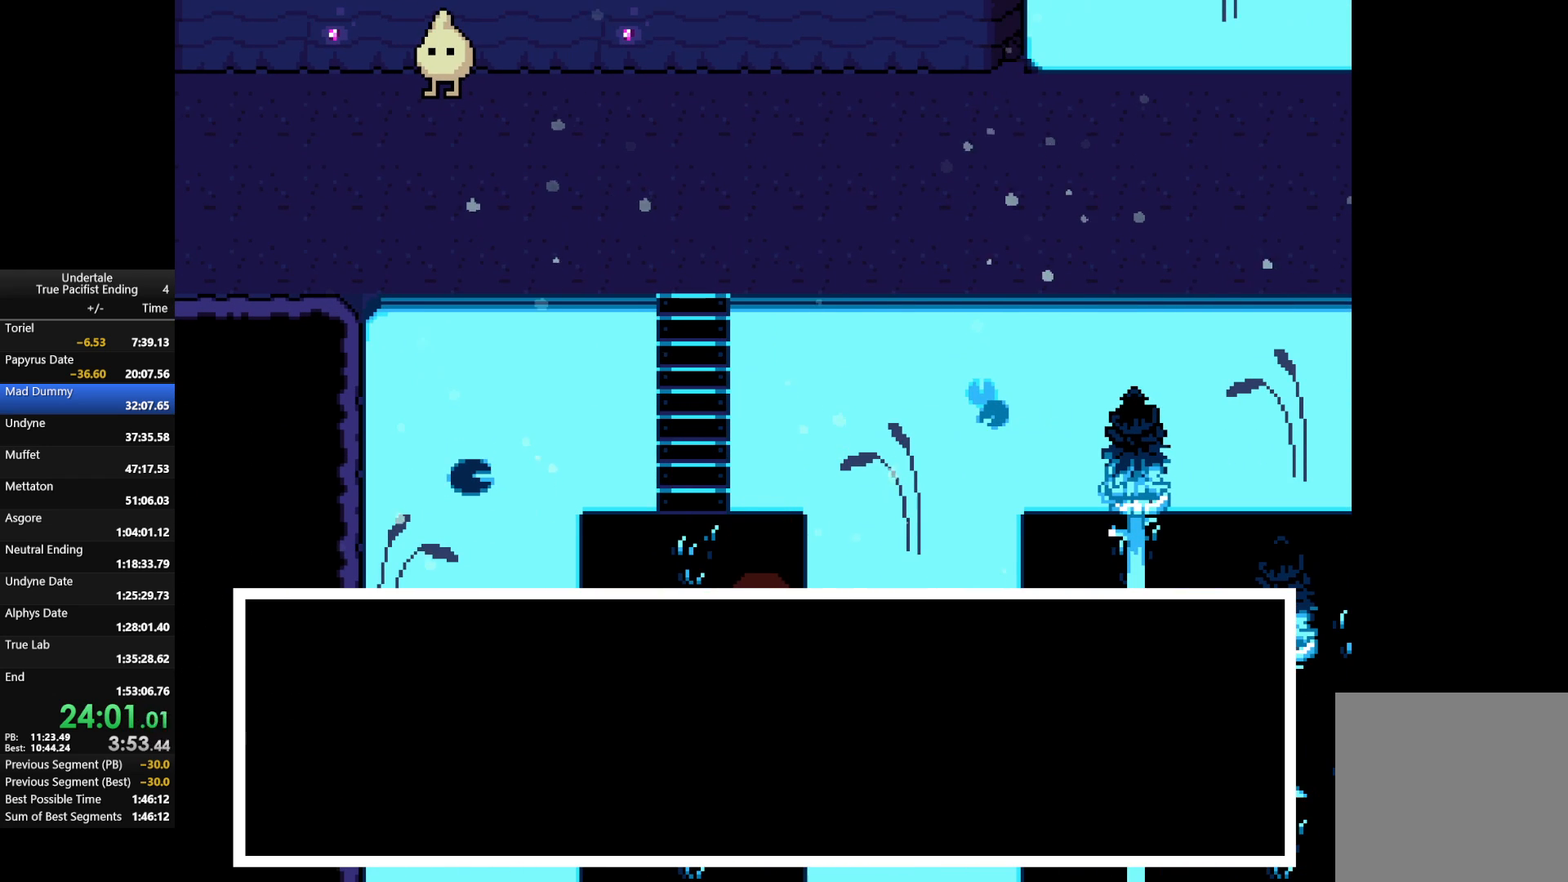
{"keys": ["down", "right"], "events": []}
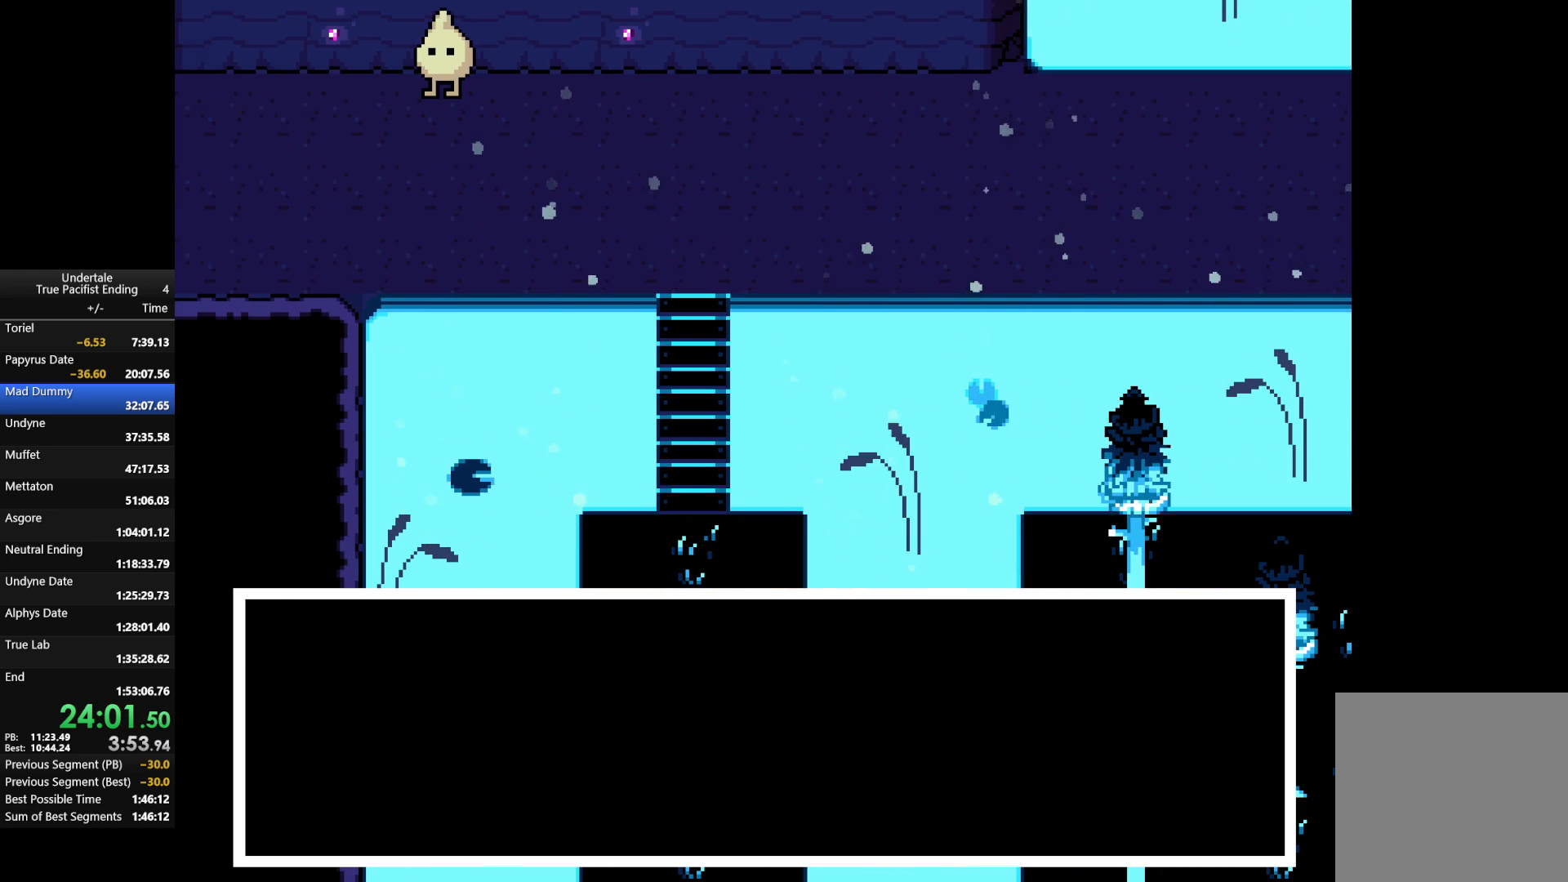
{"keys": ["z"], "events": [[333, "down", "up"], [333, "right", "up"], [333, "z", "down"], [400, "z", "up"], [467, "z", "down"]]}
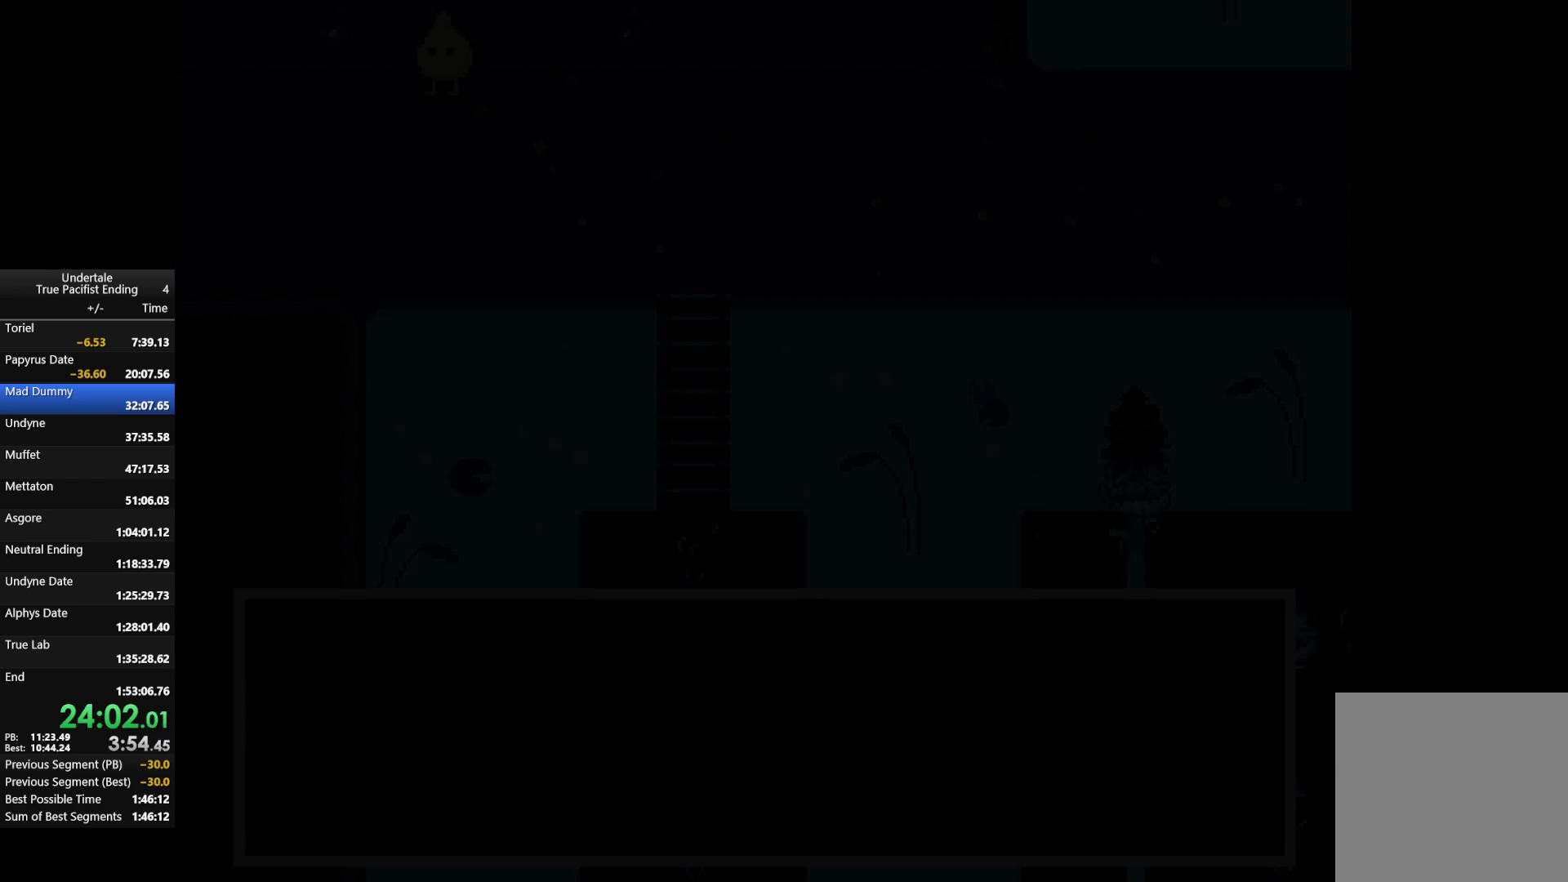
{"keys": ["right"], "events": [[67, "z", "up"], [167, "z", "down"], [233, "right", "down"], [233, "z", "up"]]}
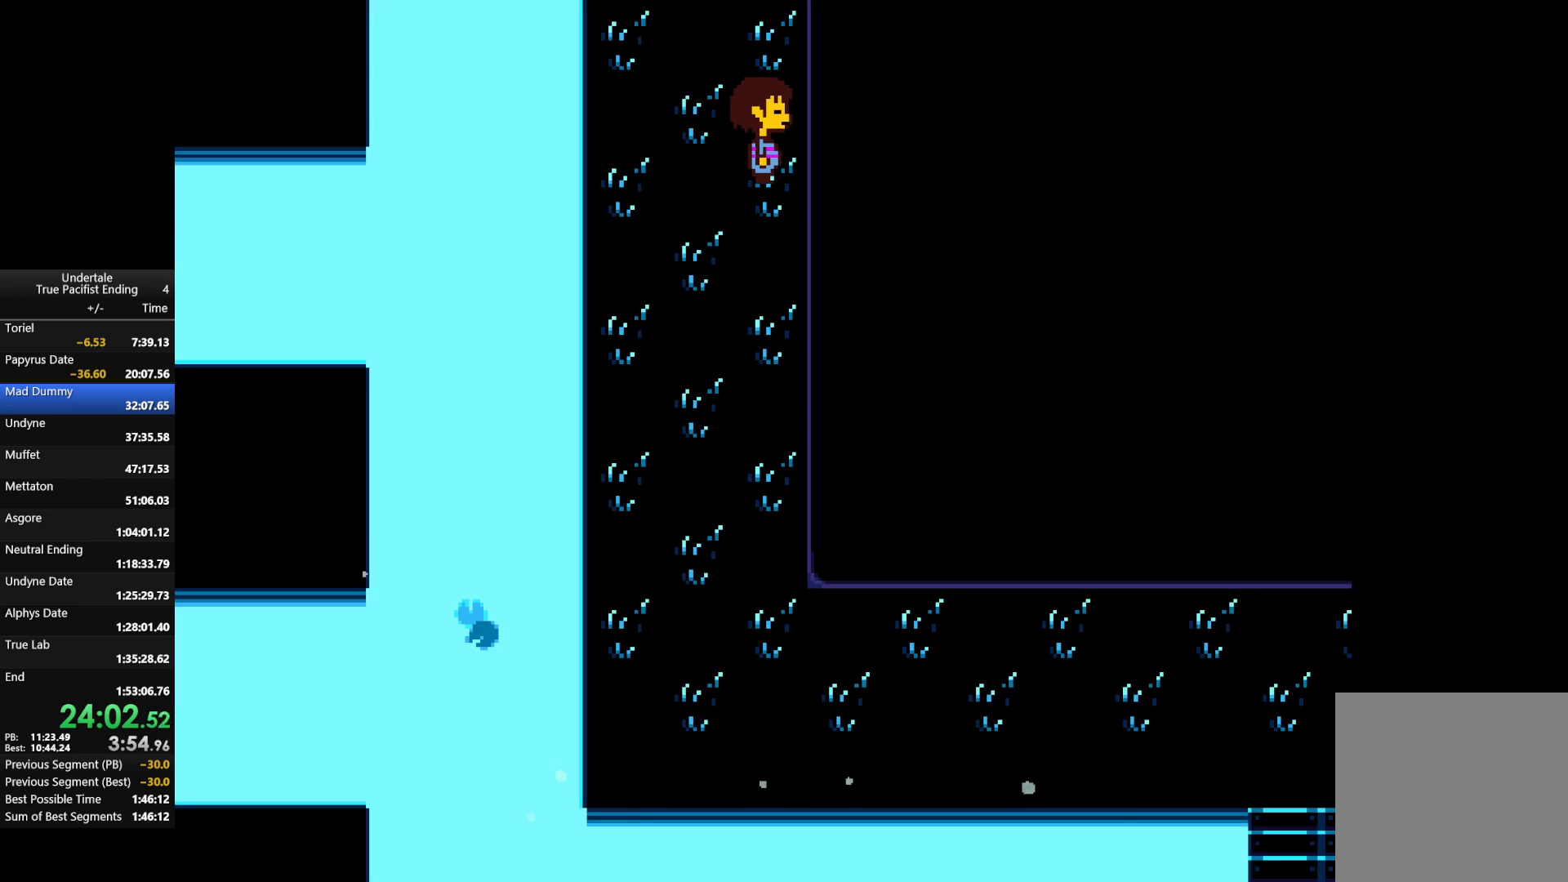
{"keys": ["down", "right"], "events": [[33, "right", "up"], [133, "up", "down"], [200, "up", "up"], [300, "down", "down"], [400, "right", "down"]]}
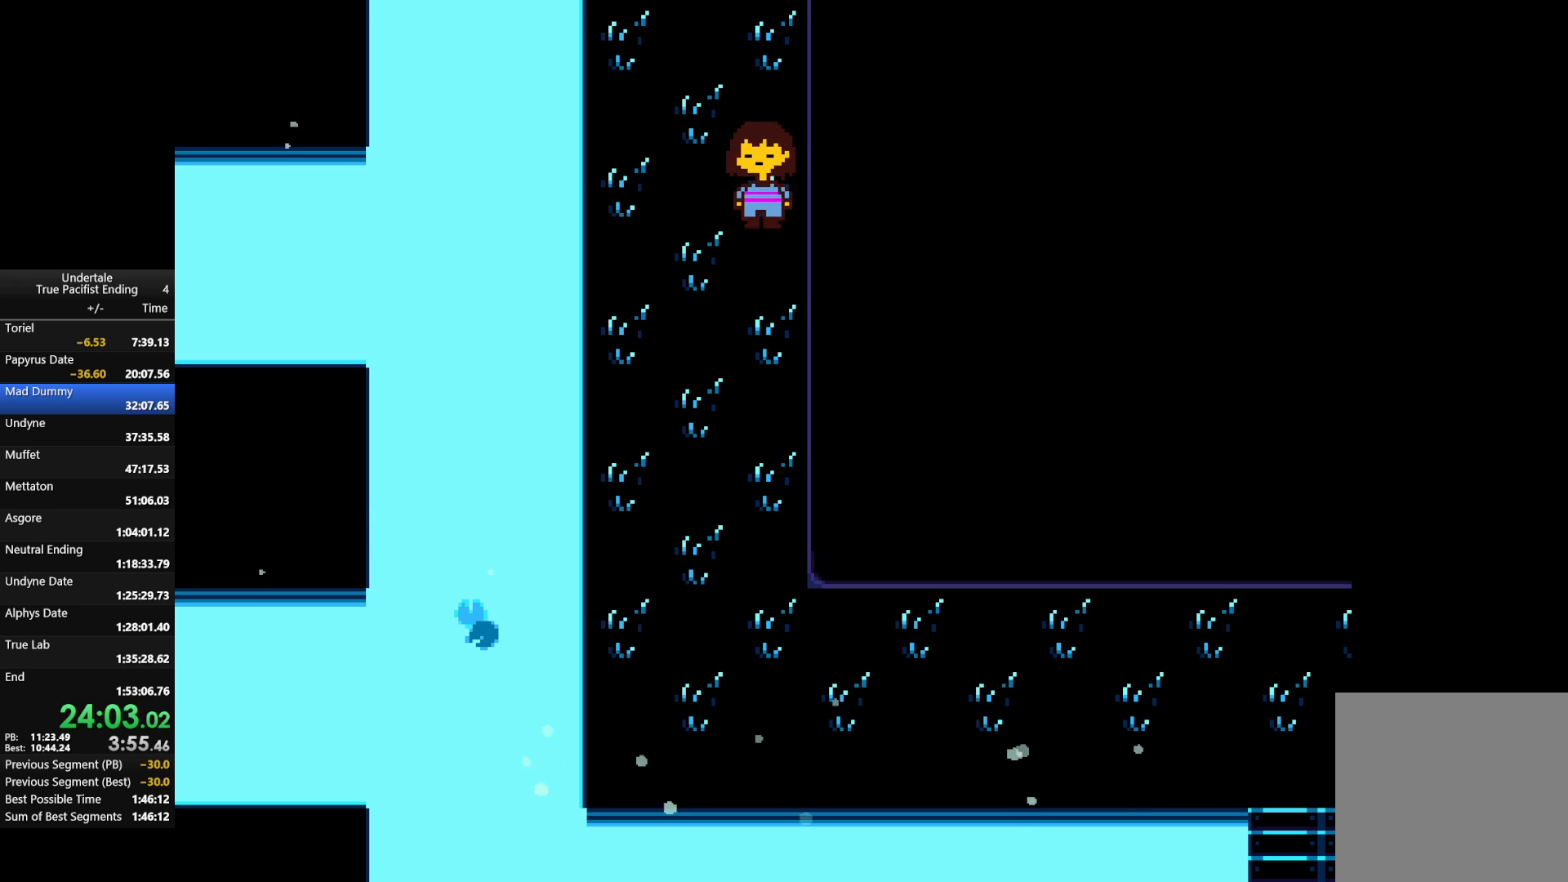
{"keys": ["down", "right"], "events": []}
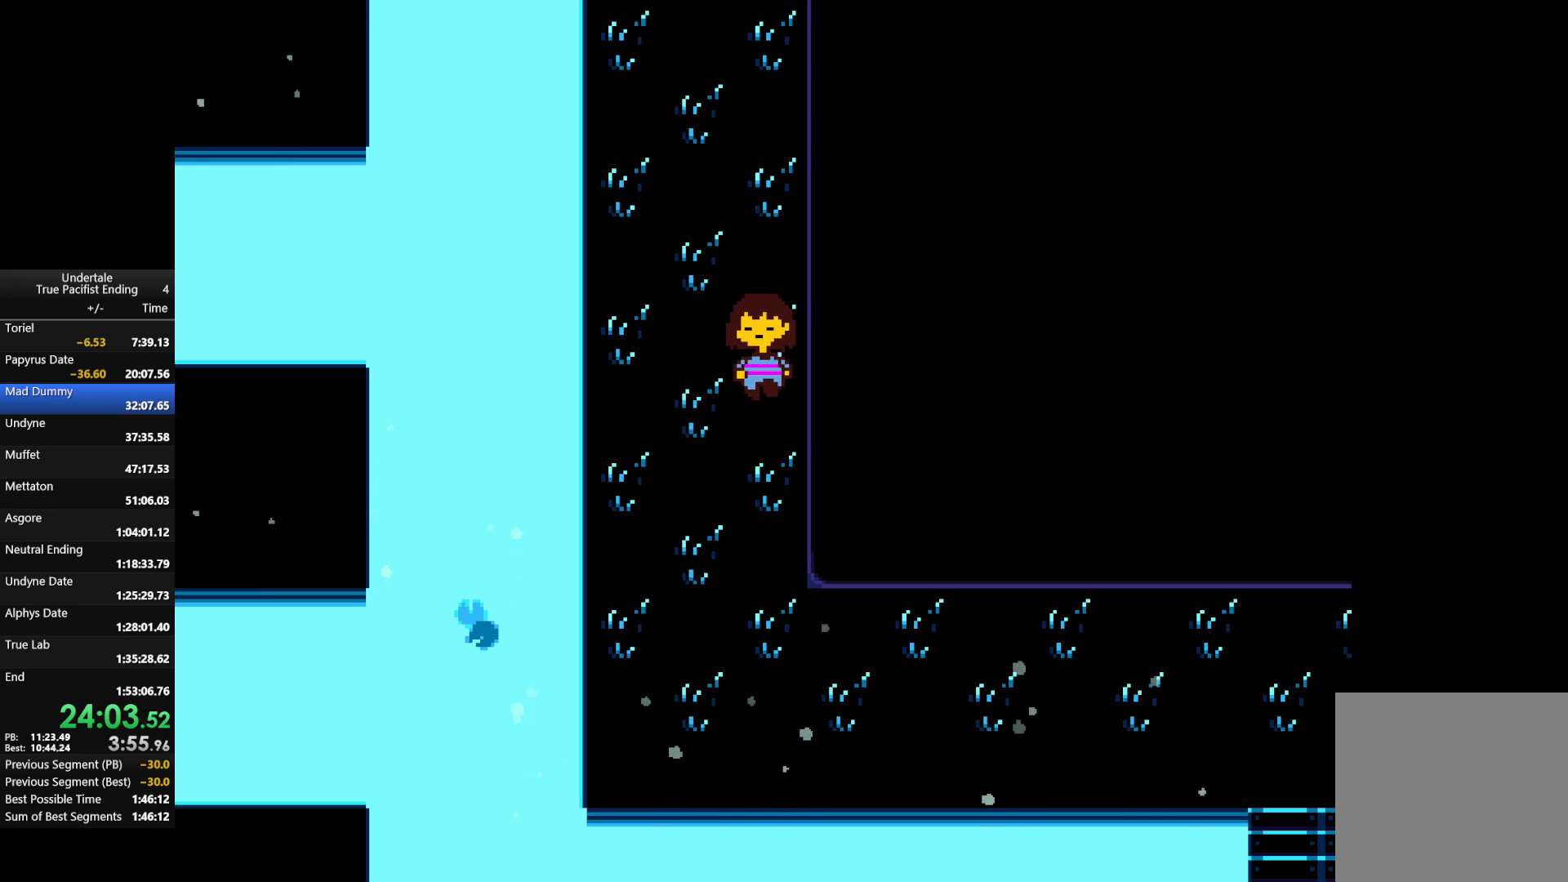
{"keys": ["down", "right"], "events": []}
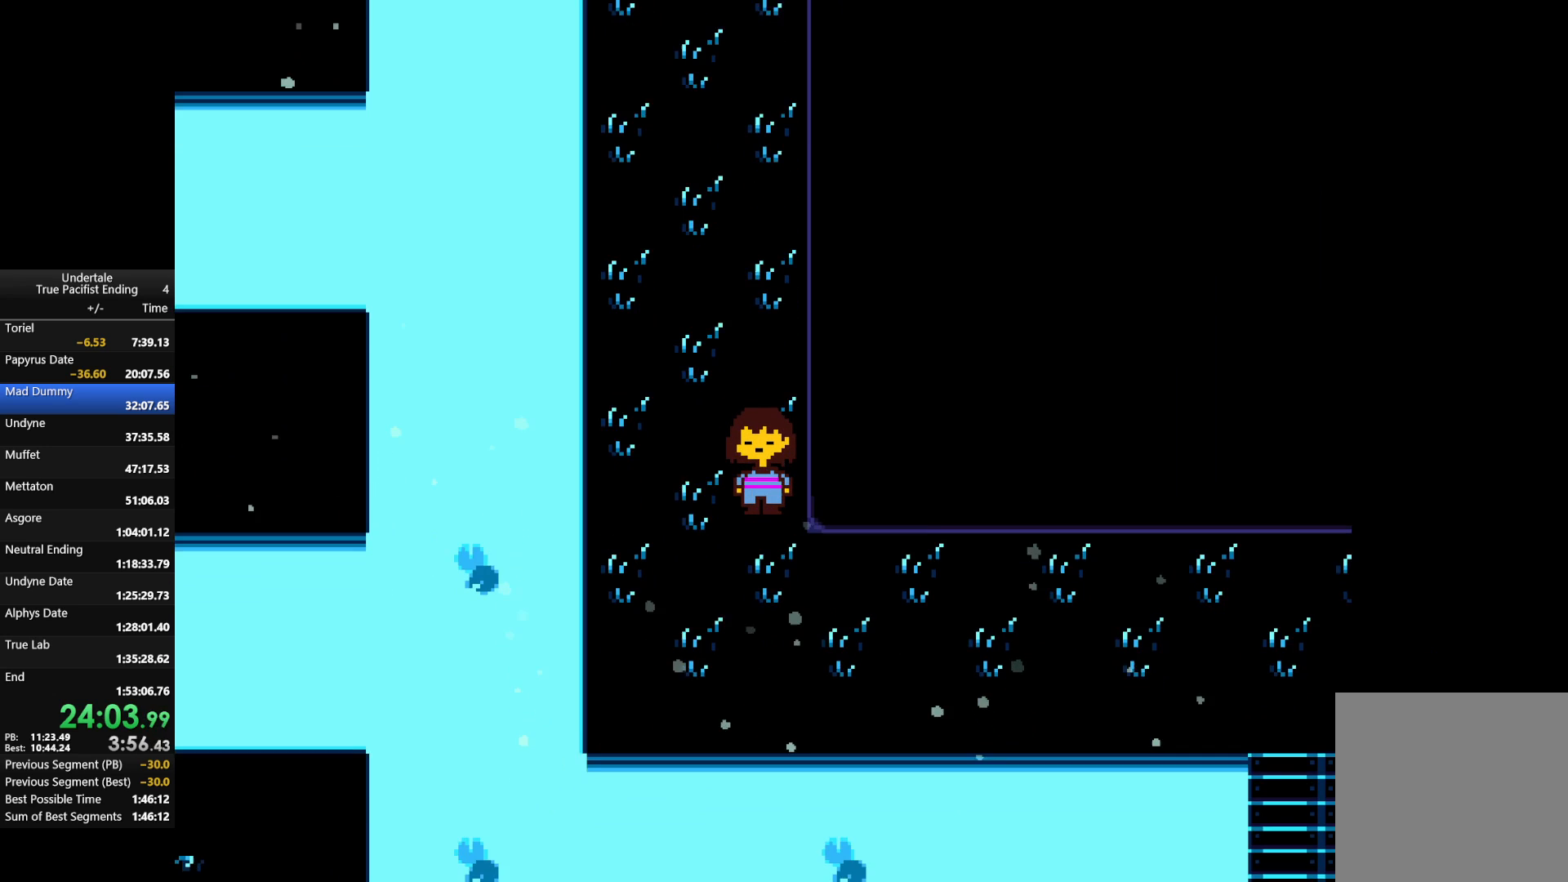
{"keys": ["down", "right"], "events": []}
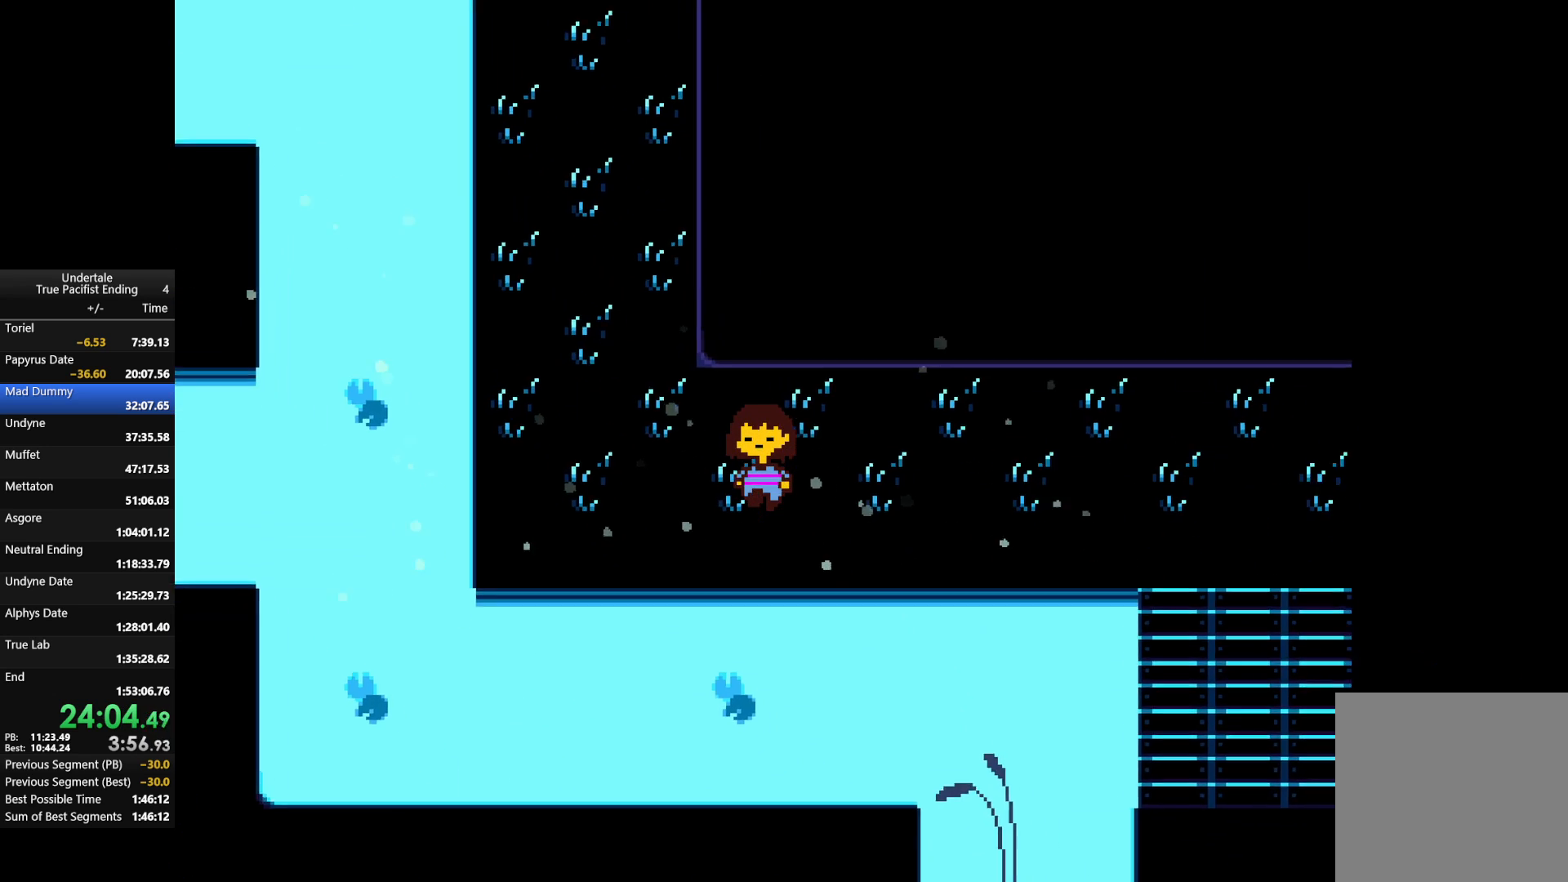
{"keys": ["down", "right"], "events": []}
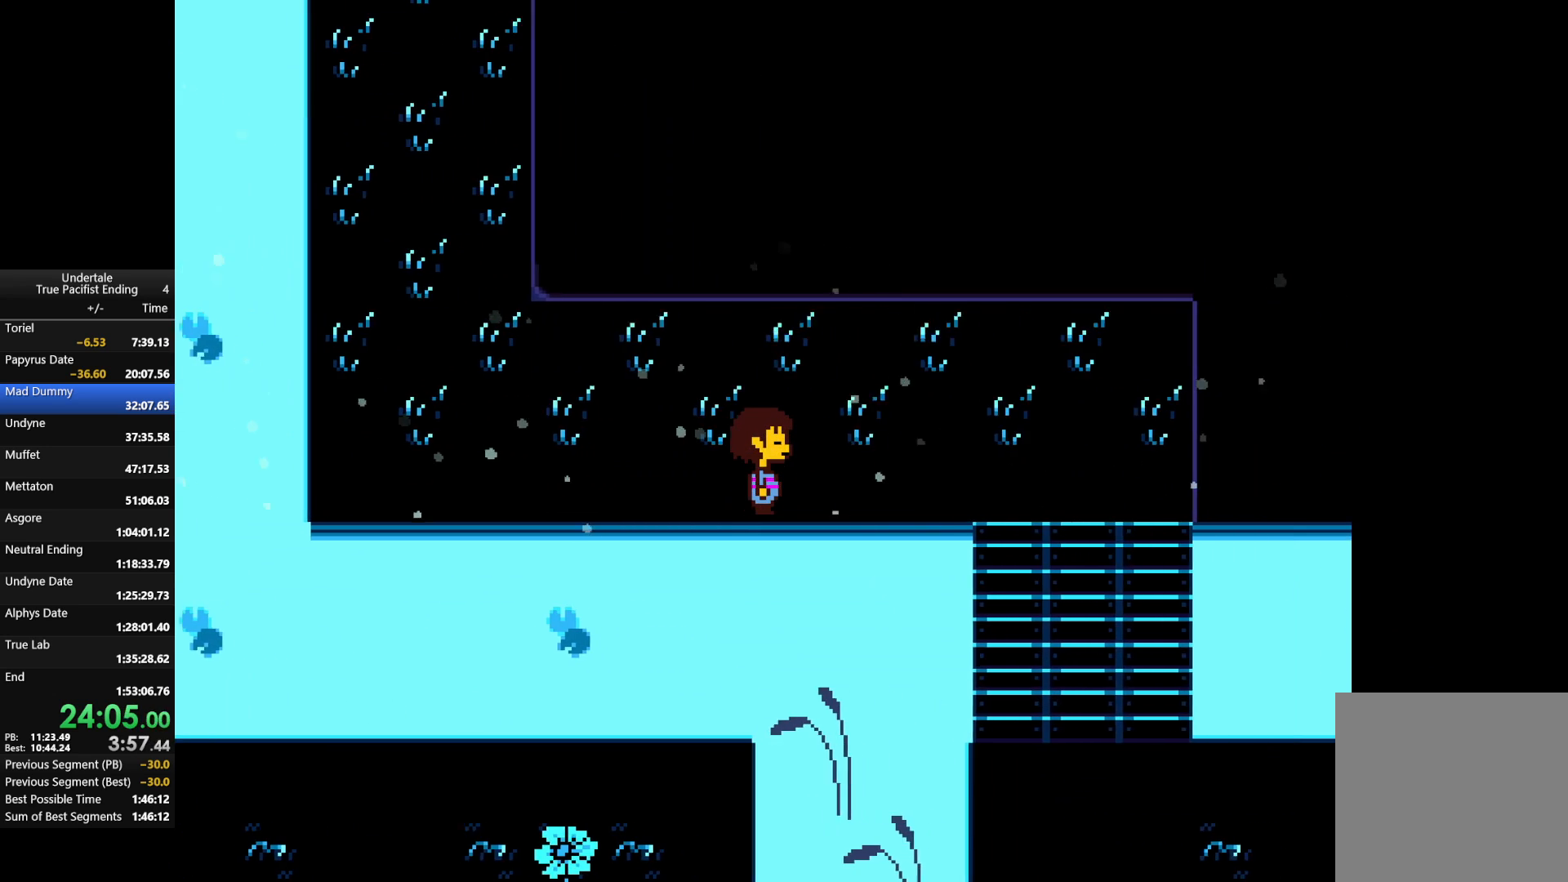
{"keys": ["down", "right"], "events": []}
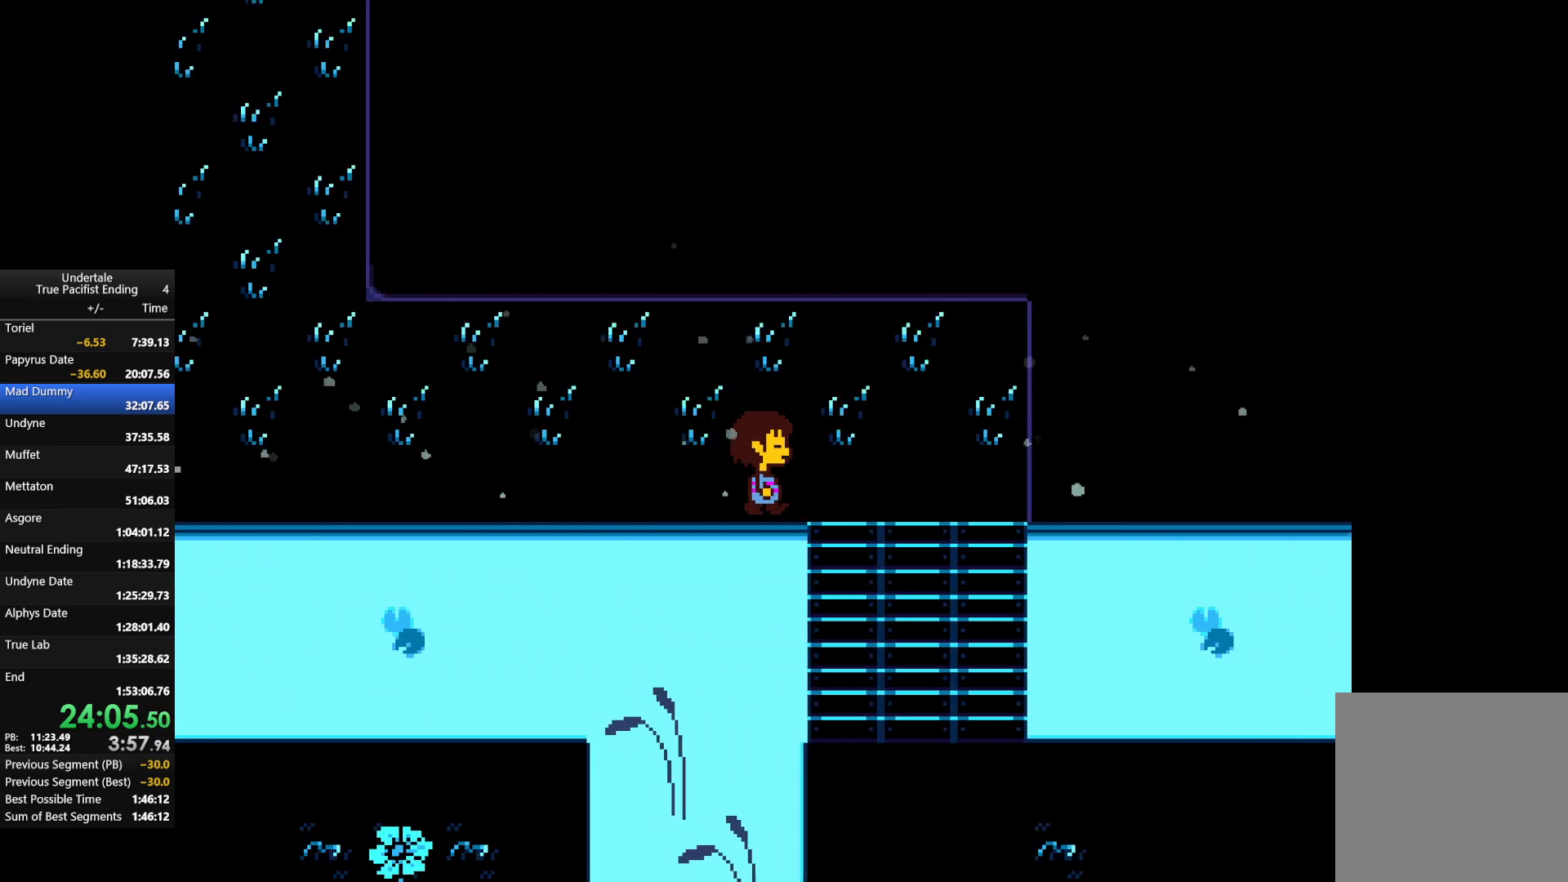
{"keys": ["down"], "events": [[500, "right", "up"]]}
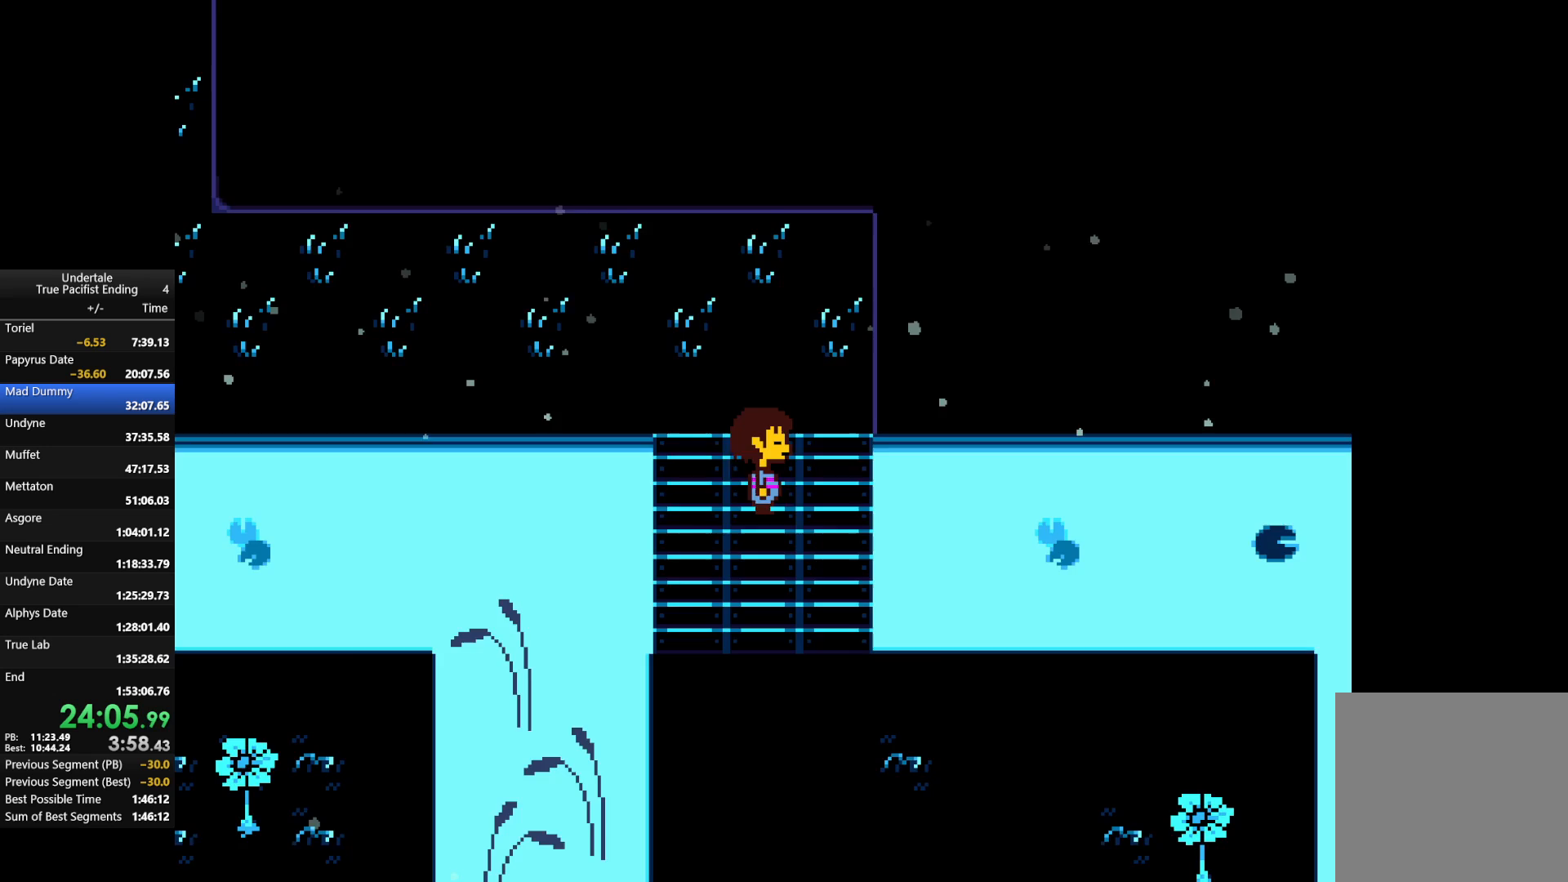
{"keys": ["down"], "events": []}
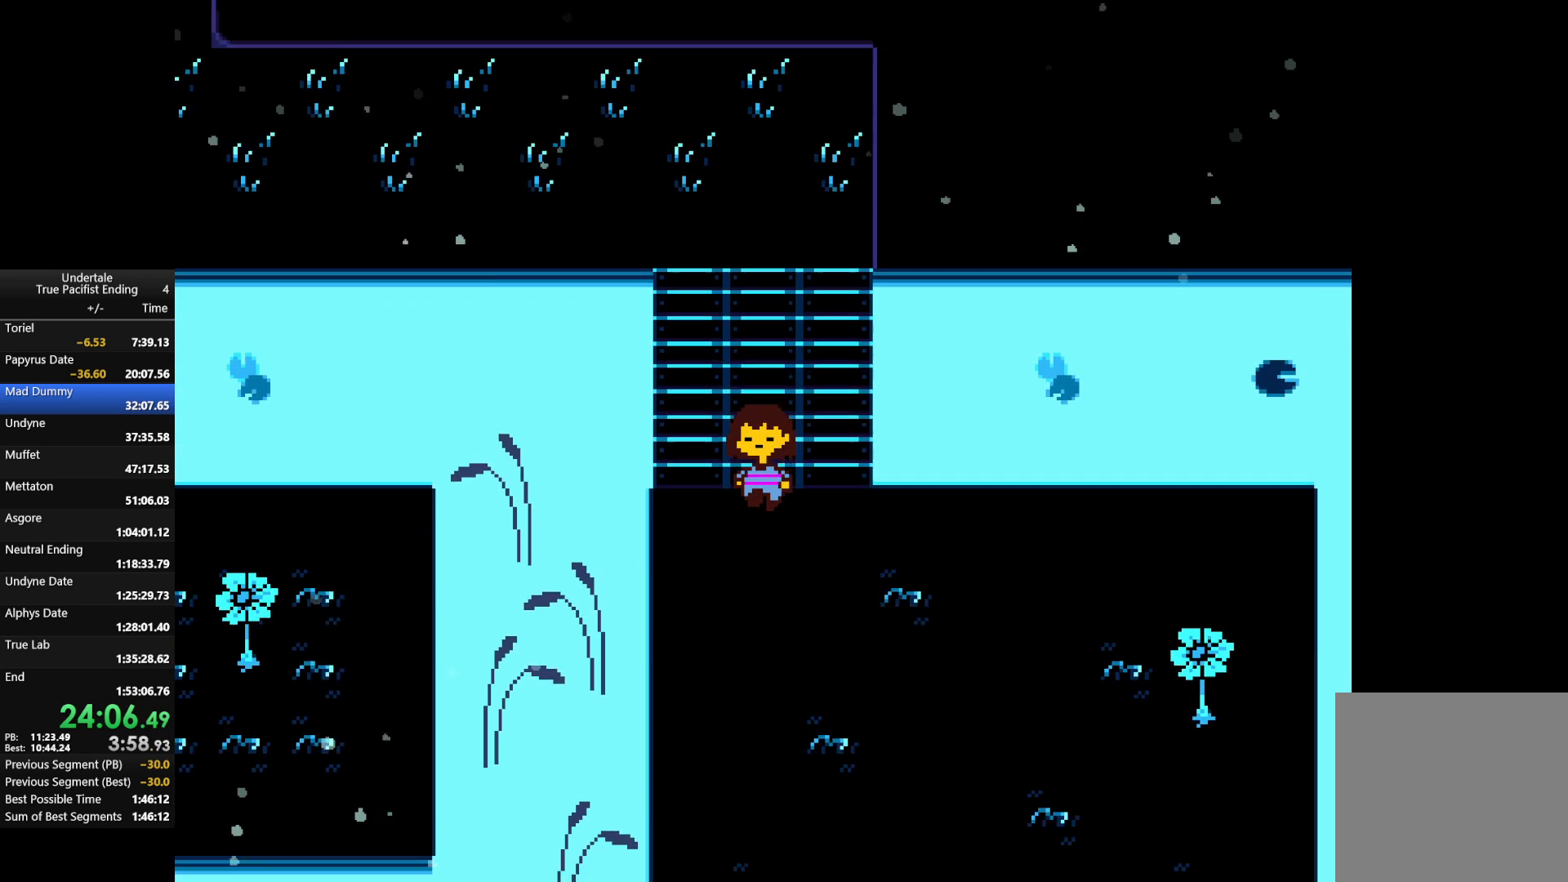
{"keys": ["down"], "events": []}
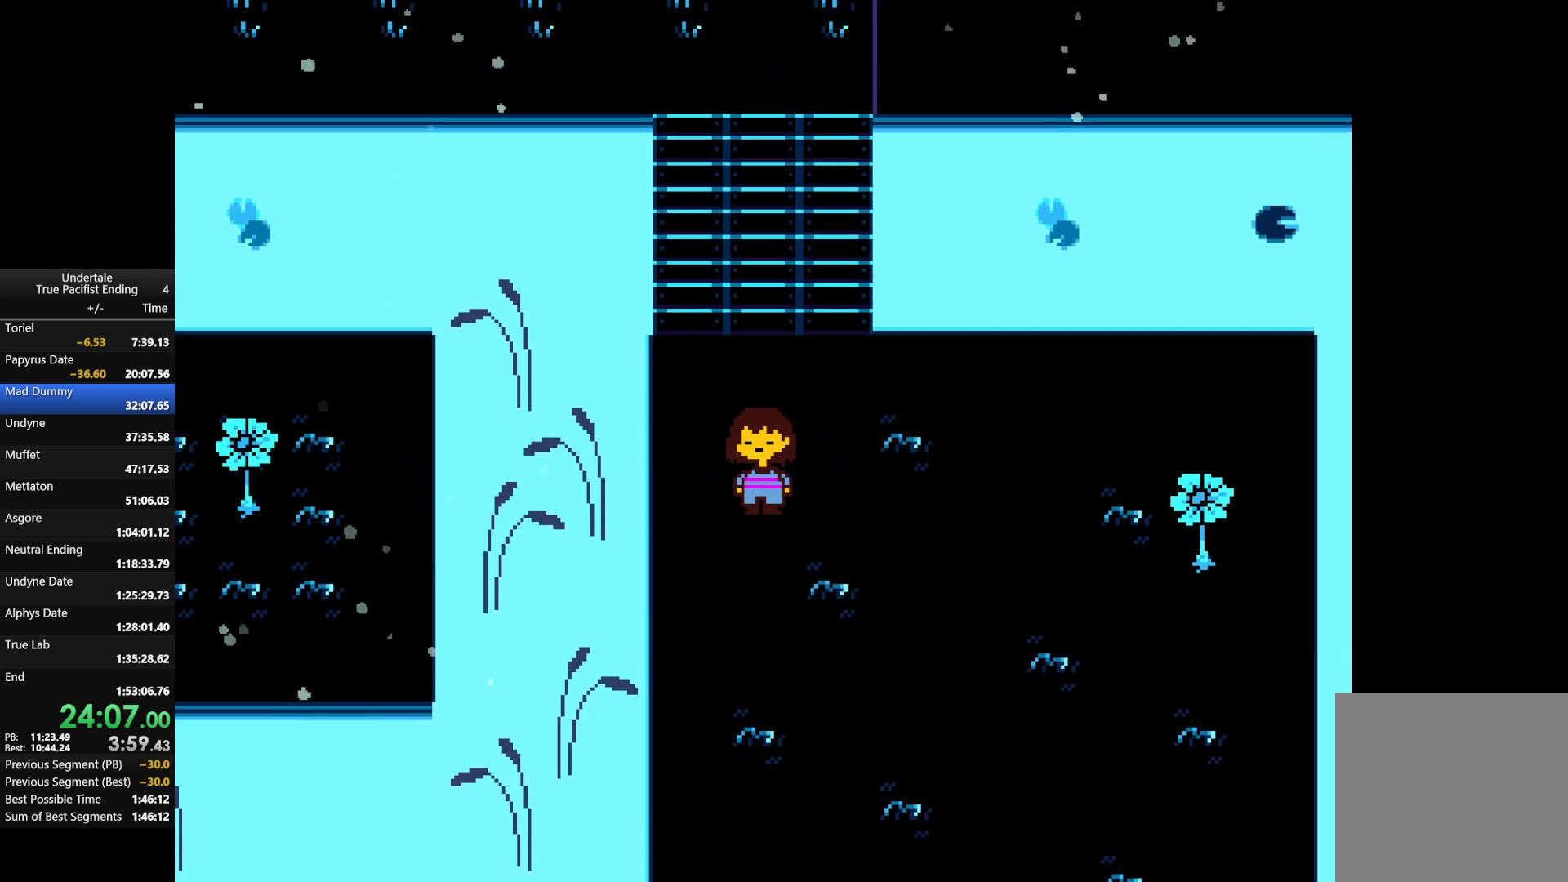
{"keys": ["down"], "events": [[267, "right", "down"], [400, "right", "up"]]}
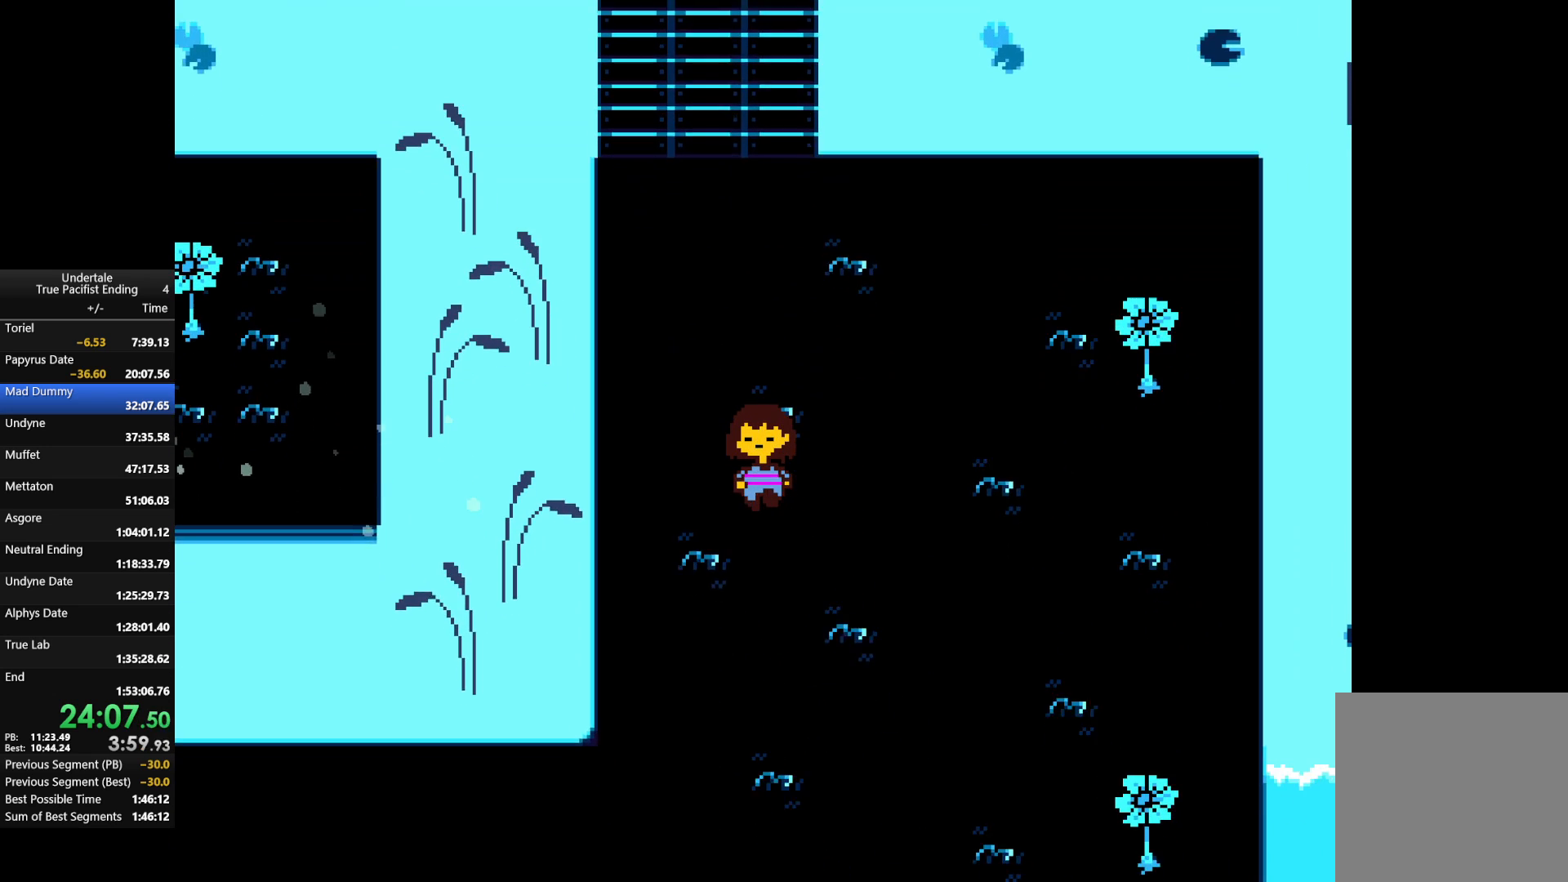
{"keys": ["down"], "events": []}
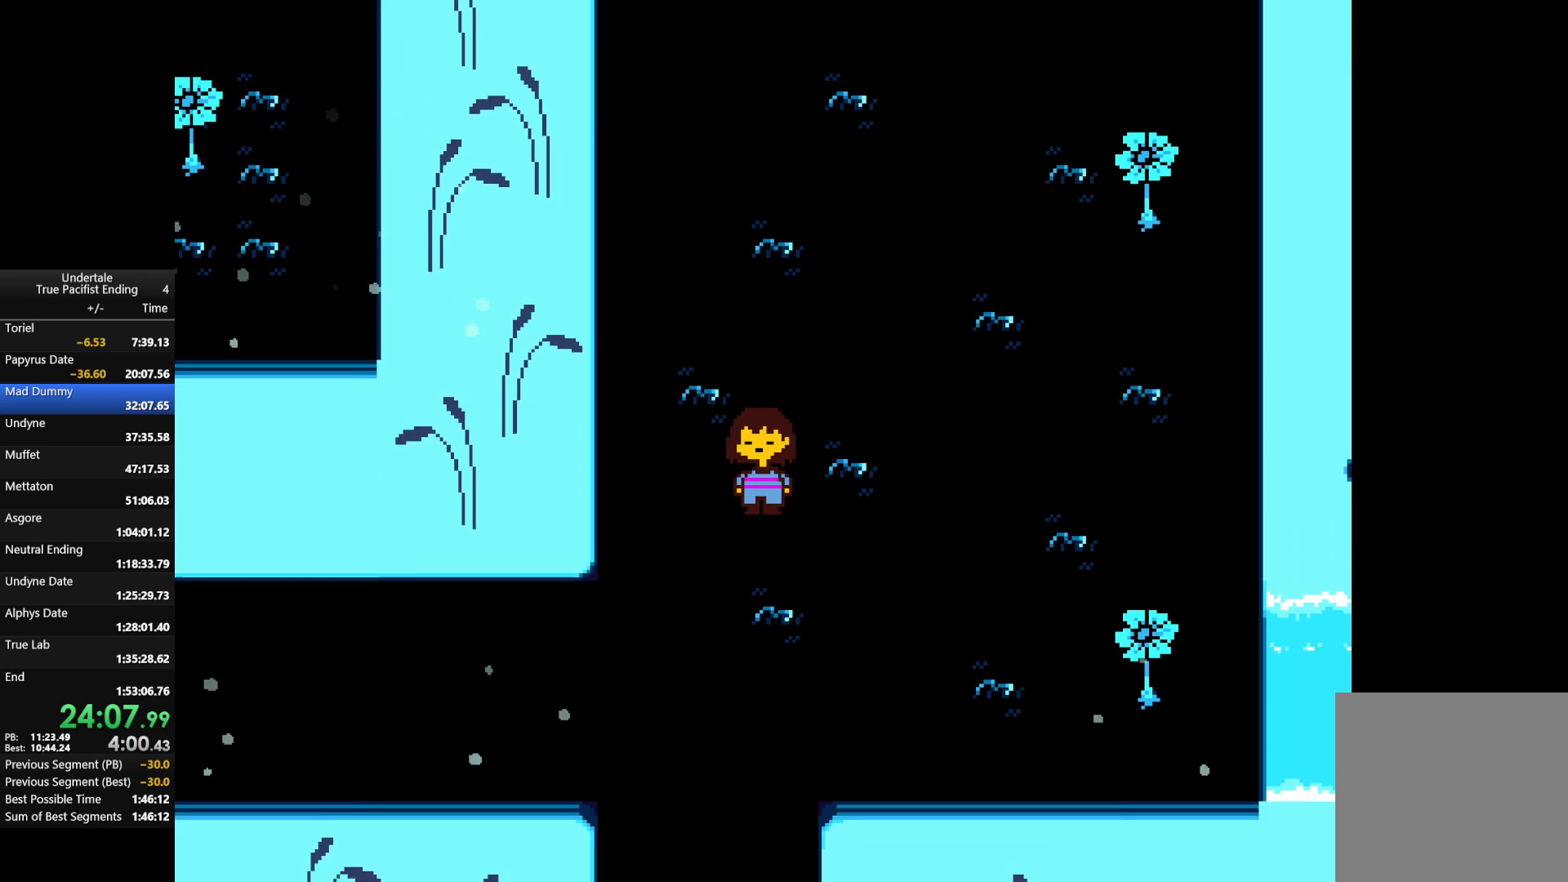
{"keys": ["down"], "events": []}
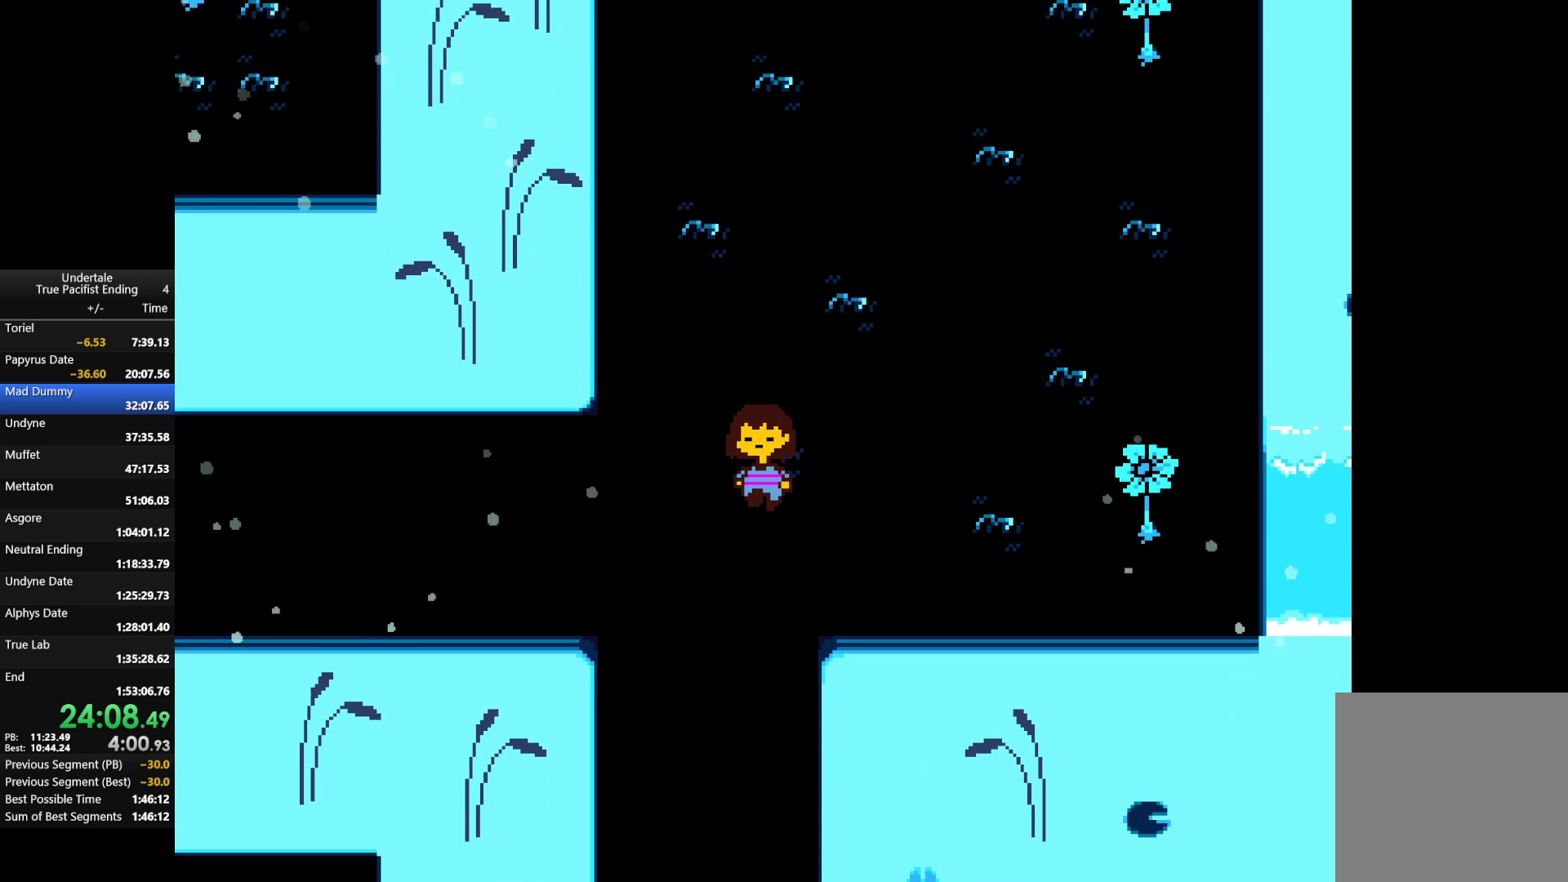
{"keys": ["down", "right"], "events": [[433, "right", "down"]]}
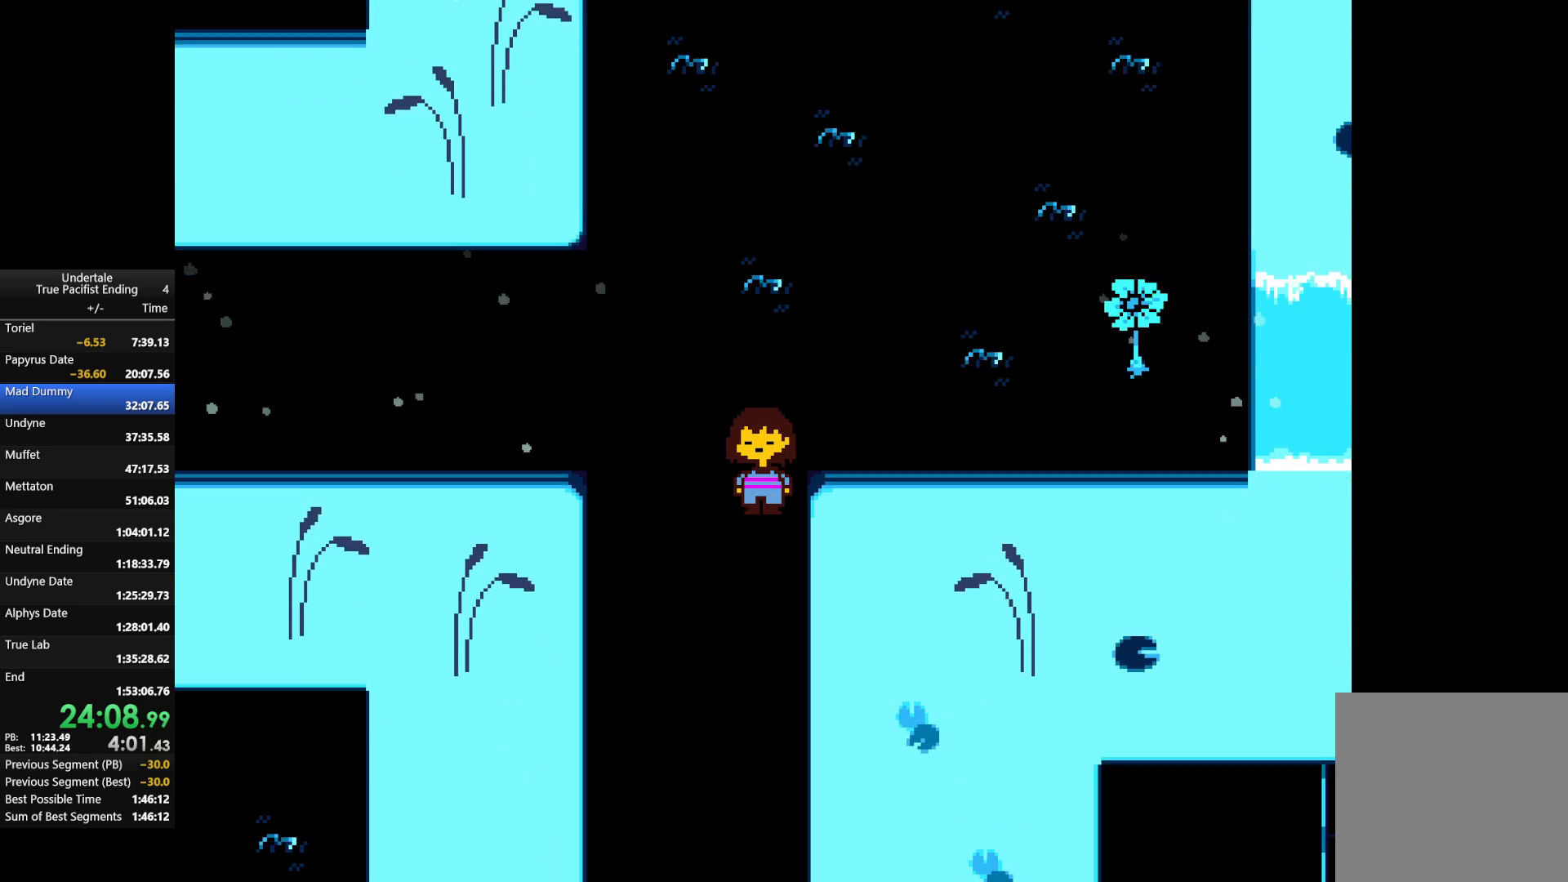
{"keys": ["down", "right"], "events": []}
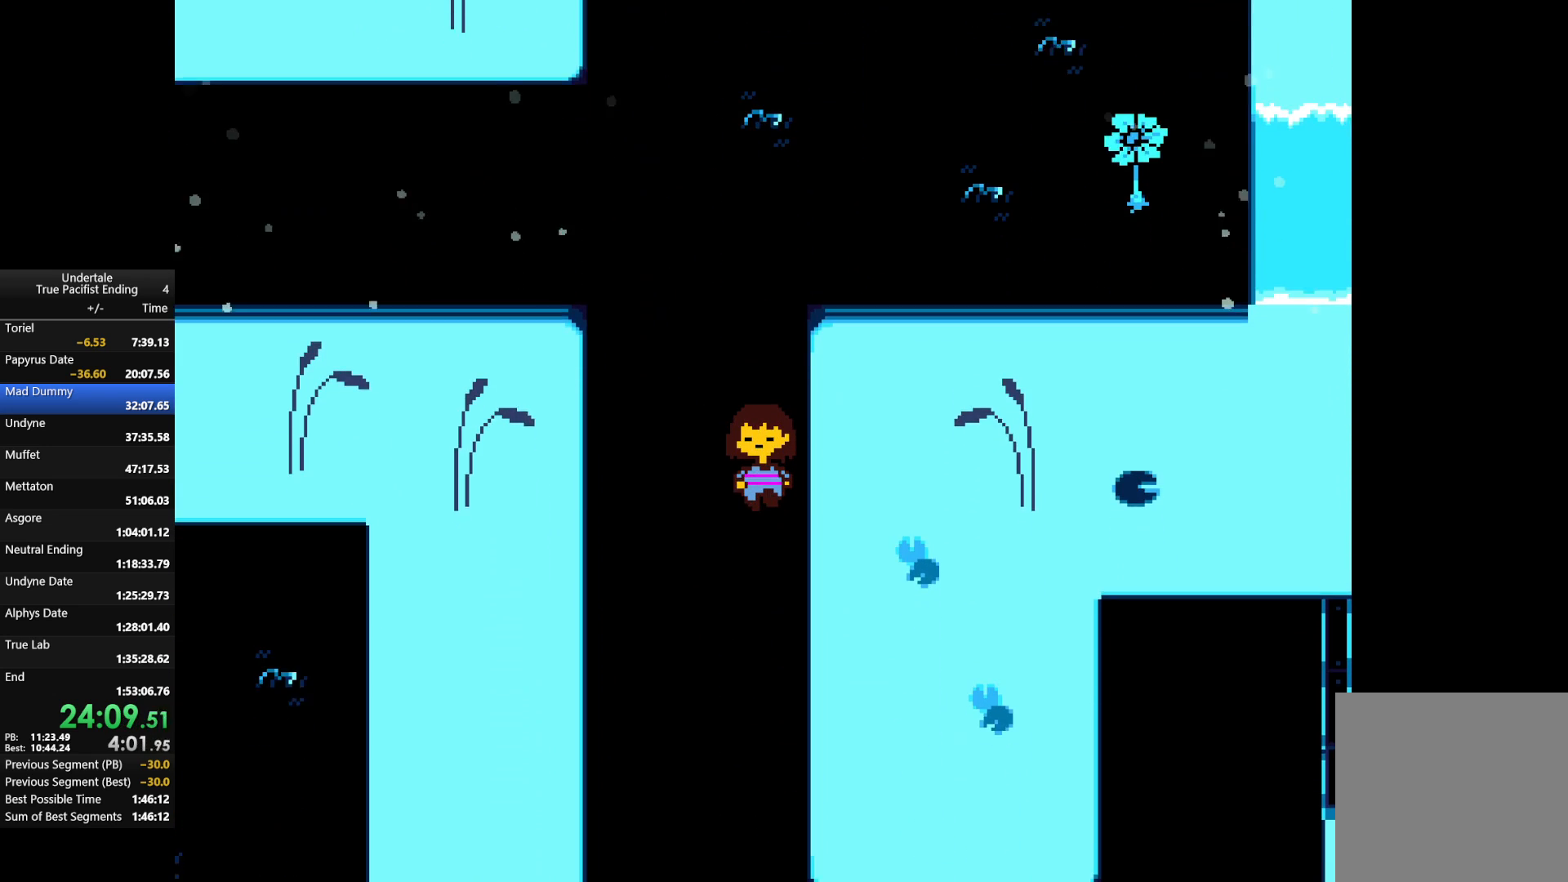
{"keys": ["down", "right"], "events": []}
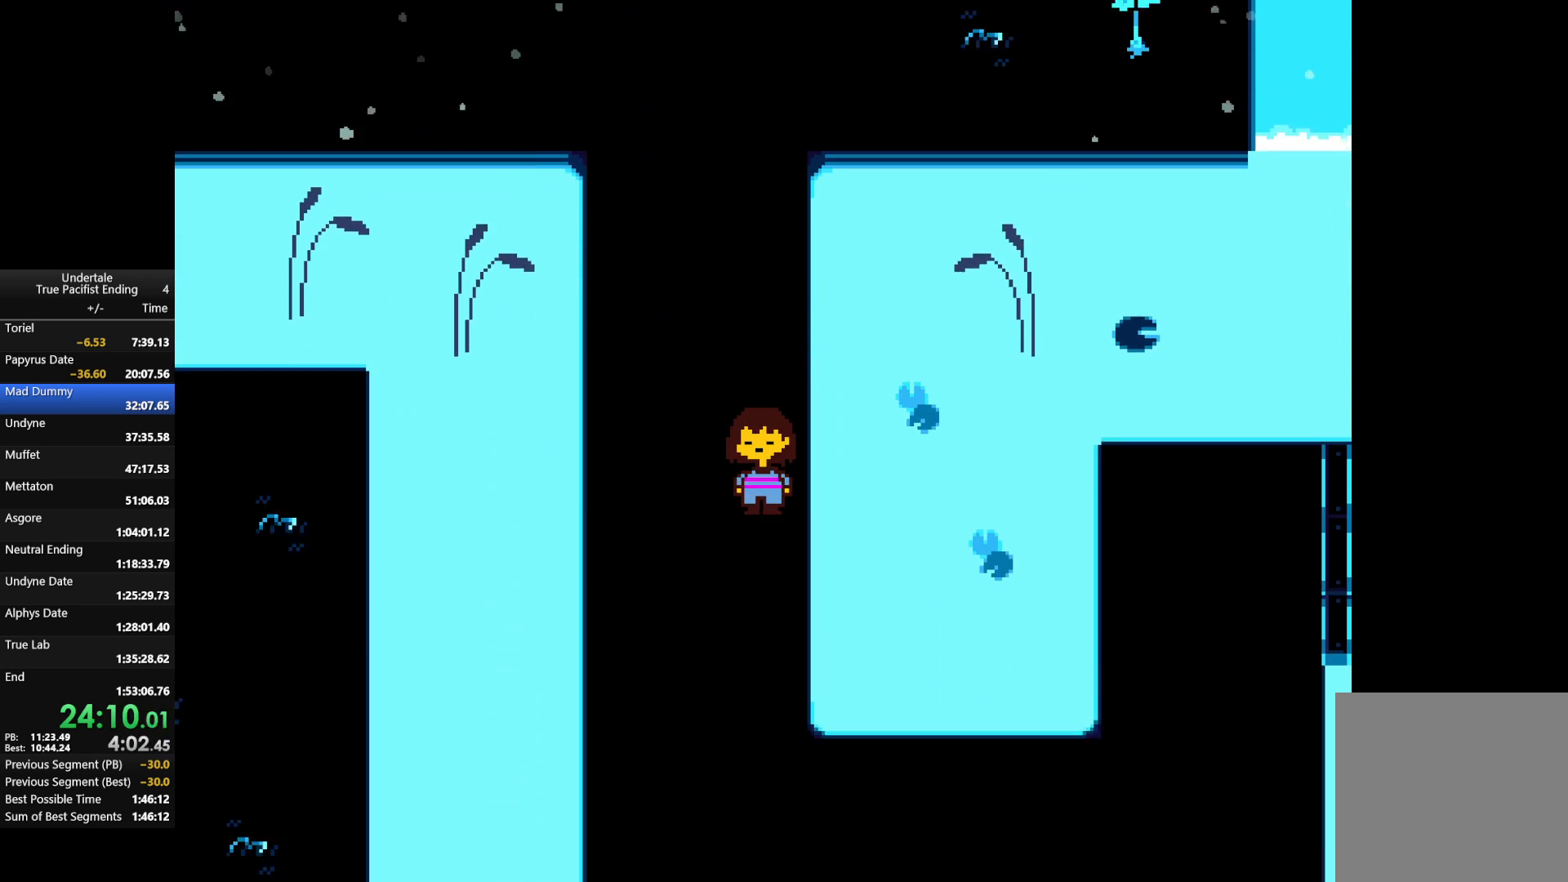
{"keys": ["down", "right"], "events": []}
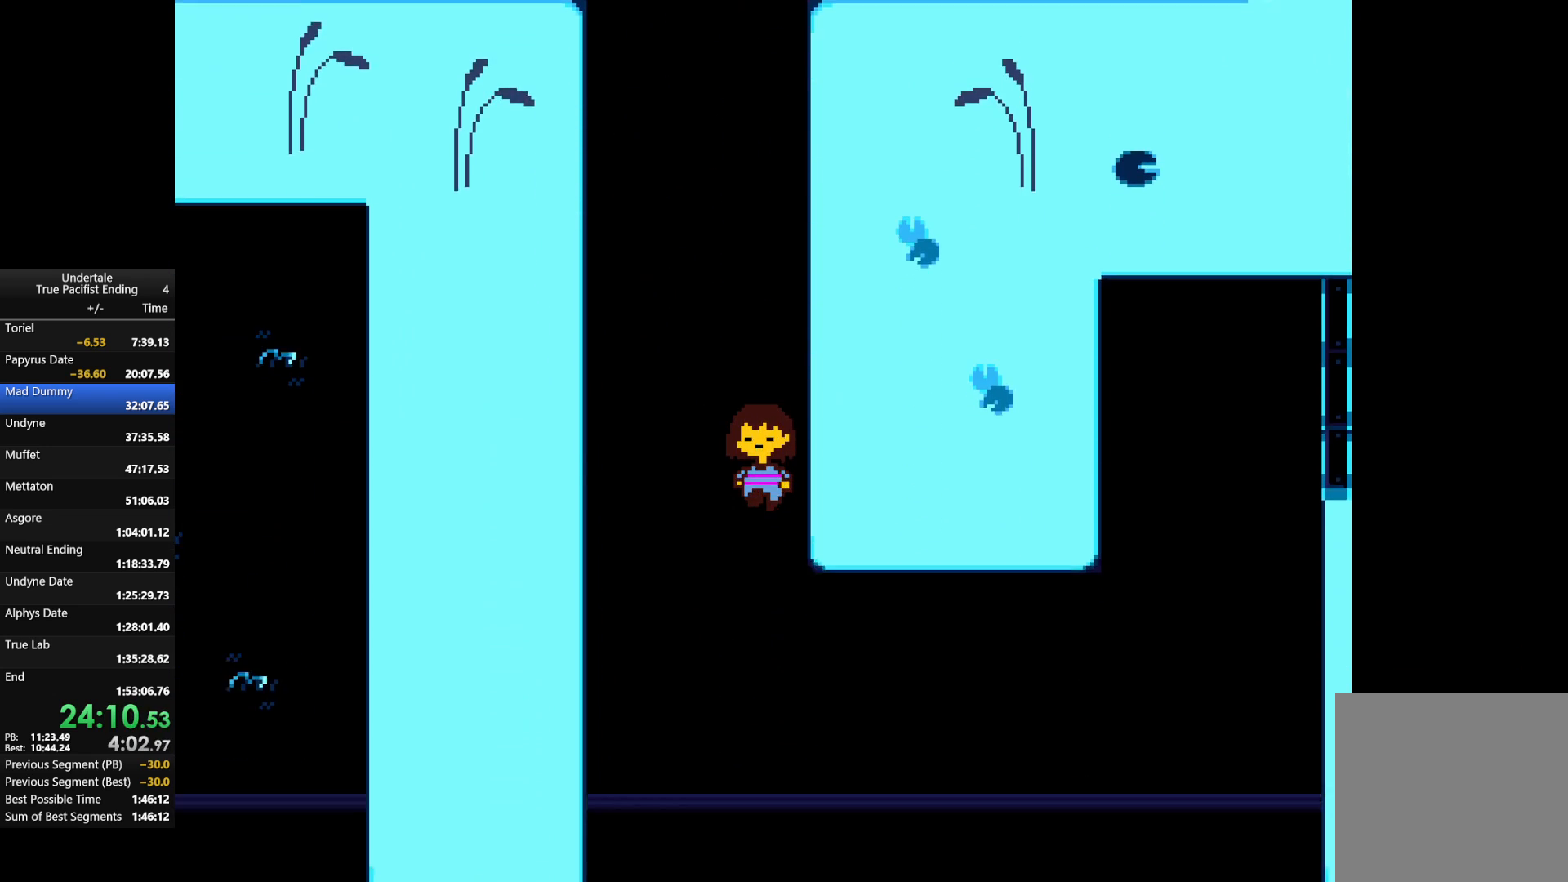
{"keys": ["down", "right", "up"], "events": [[467, "up", "down"]]}
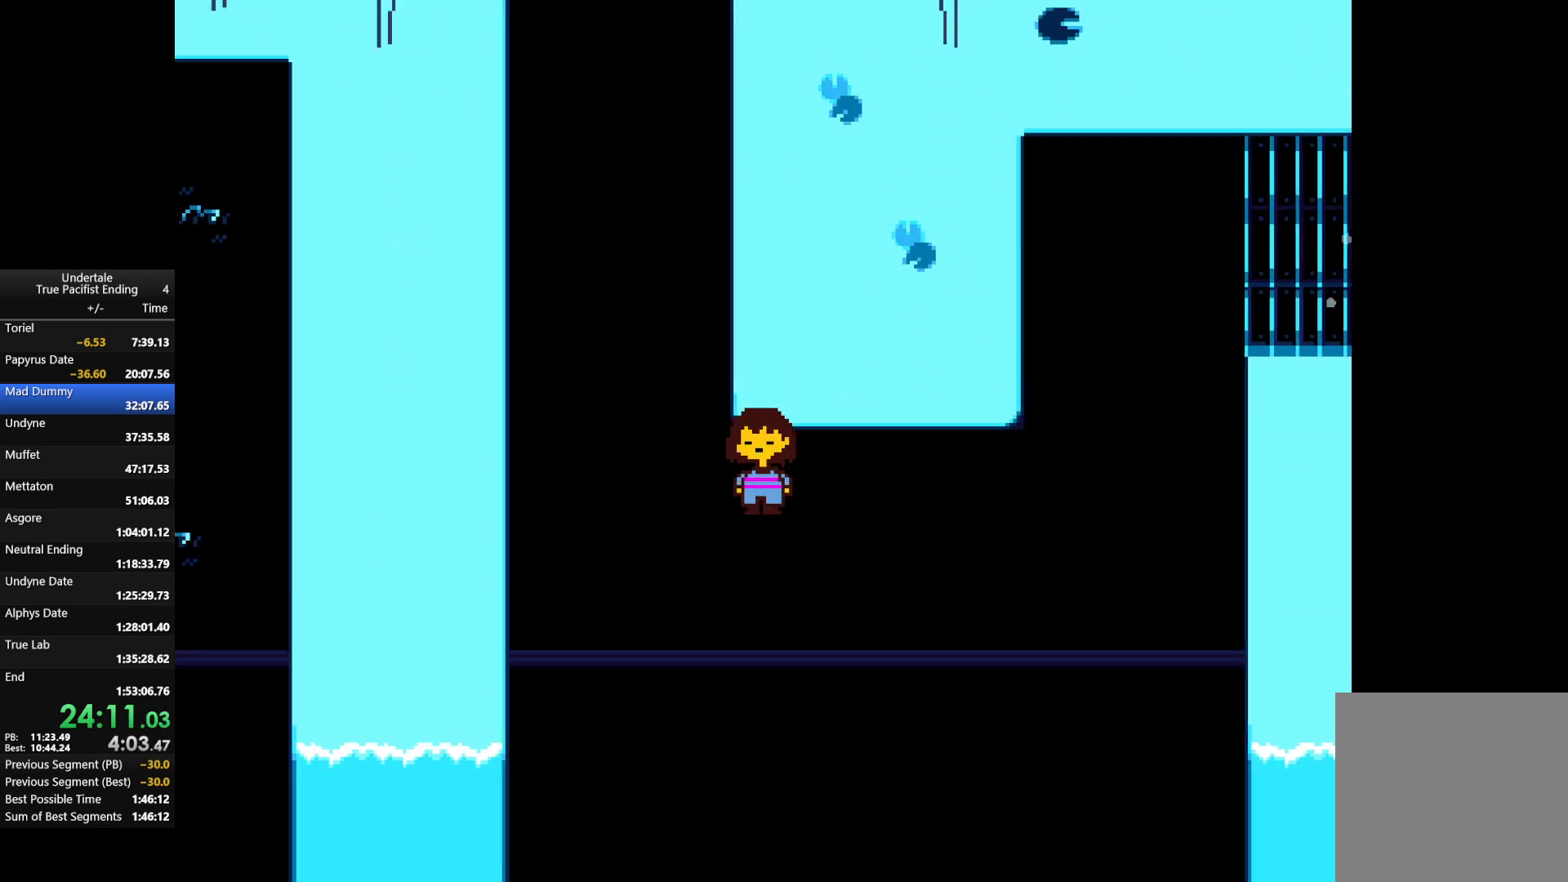
{"keys": ["right", "up", "z"], "events": [[67, "down", "up"], [467, "z", "down"]]}
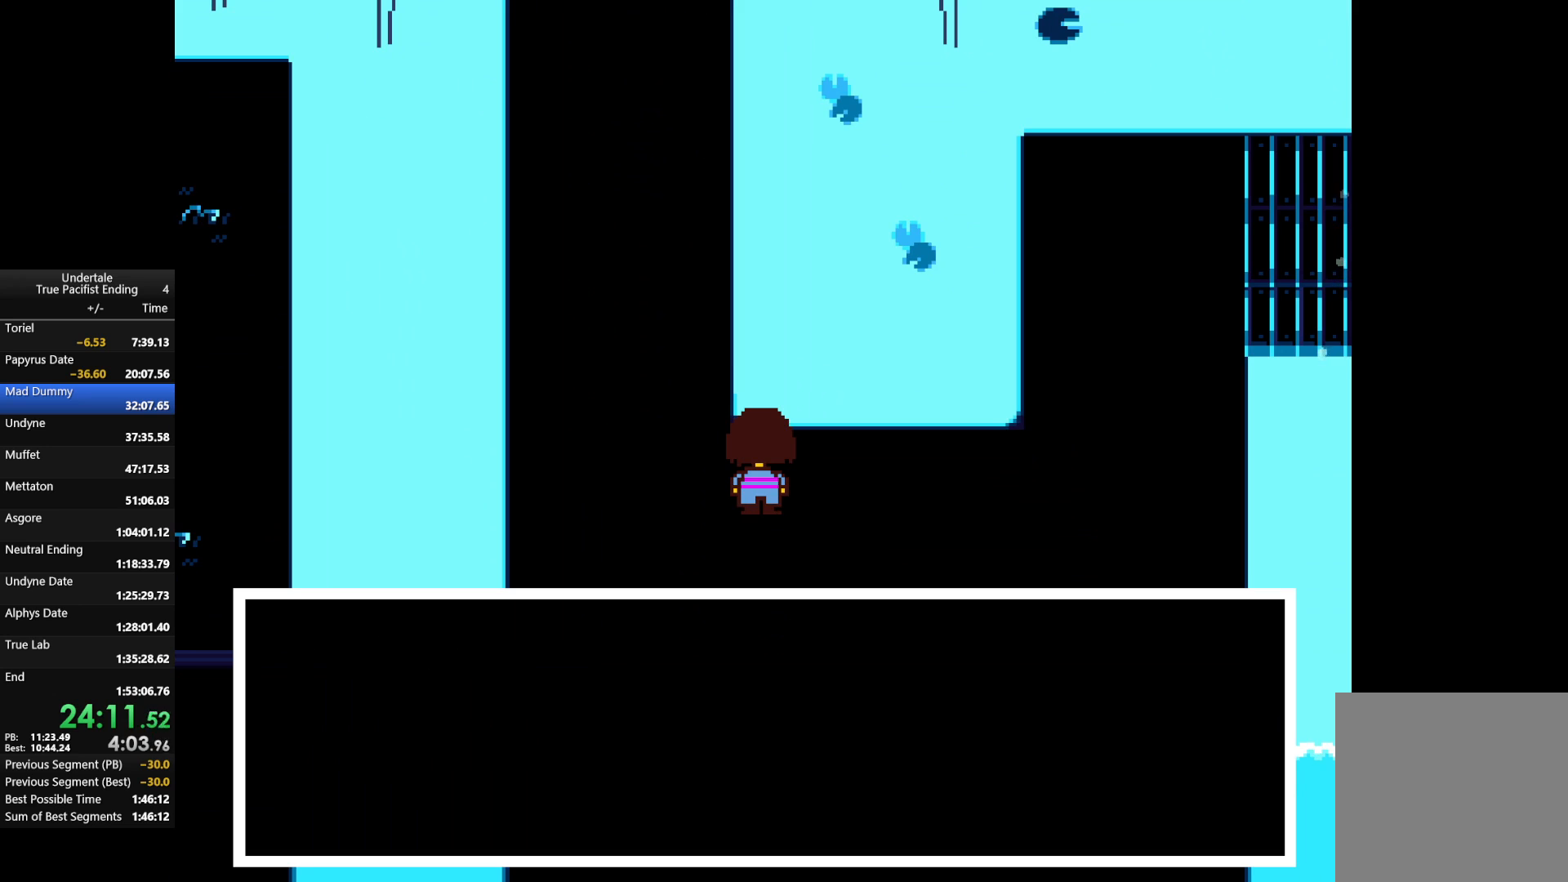
{"keys": ["right"], "events": [[33, "x", "down"], [67, "z", "up"], [167, "x", "up"], [200, "z", "down"], [267, "x", "down"], [300, "up", "up"], [300, "z", "up"], [367, "shift", "down"], [367, "x", "up"], [400, "return", "down"], [400, "z", "down"], [433, "x", "down"], [500, "return", "up"], [500, "shift", "up"], [500, "x", "up"], [500, "z", "up"]]}